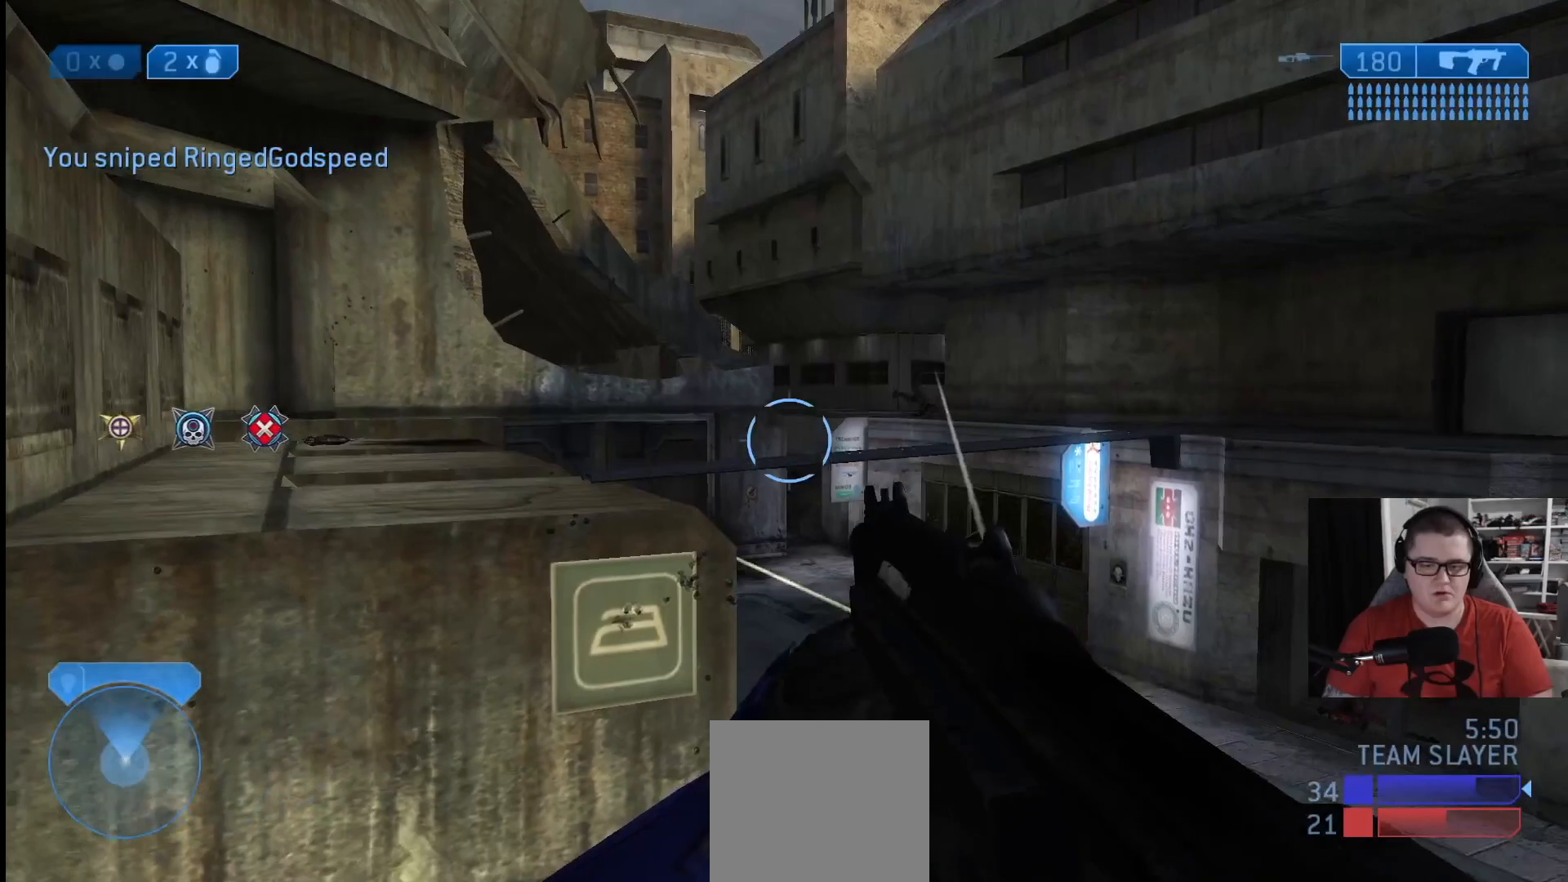
Gameplay with a controller (Xbox layout); each line is a JSON object with the inputs held at the frame after it. "events" lists button and stick changes between this image and that frame as [ms after this image, input, new state], when the widget could be followed in between.
{"buttons": [], "left_stick": "down", "right_stick": "down-right", "events": [[459, "left_stick", "down"], [459, "right_stick", "down-right"]]}
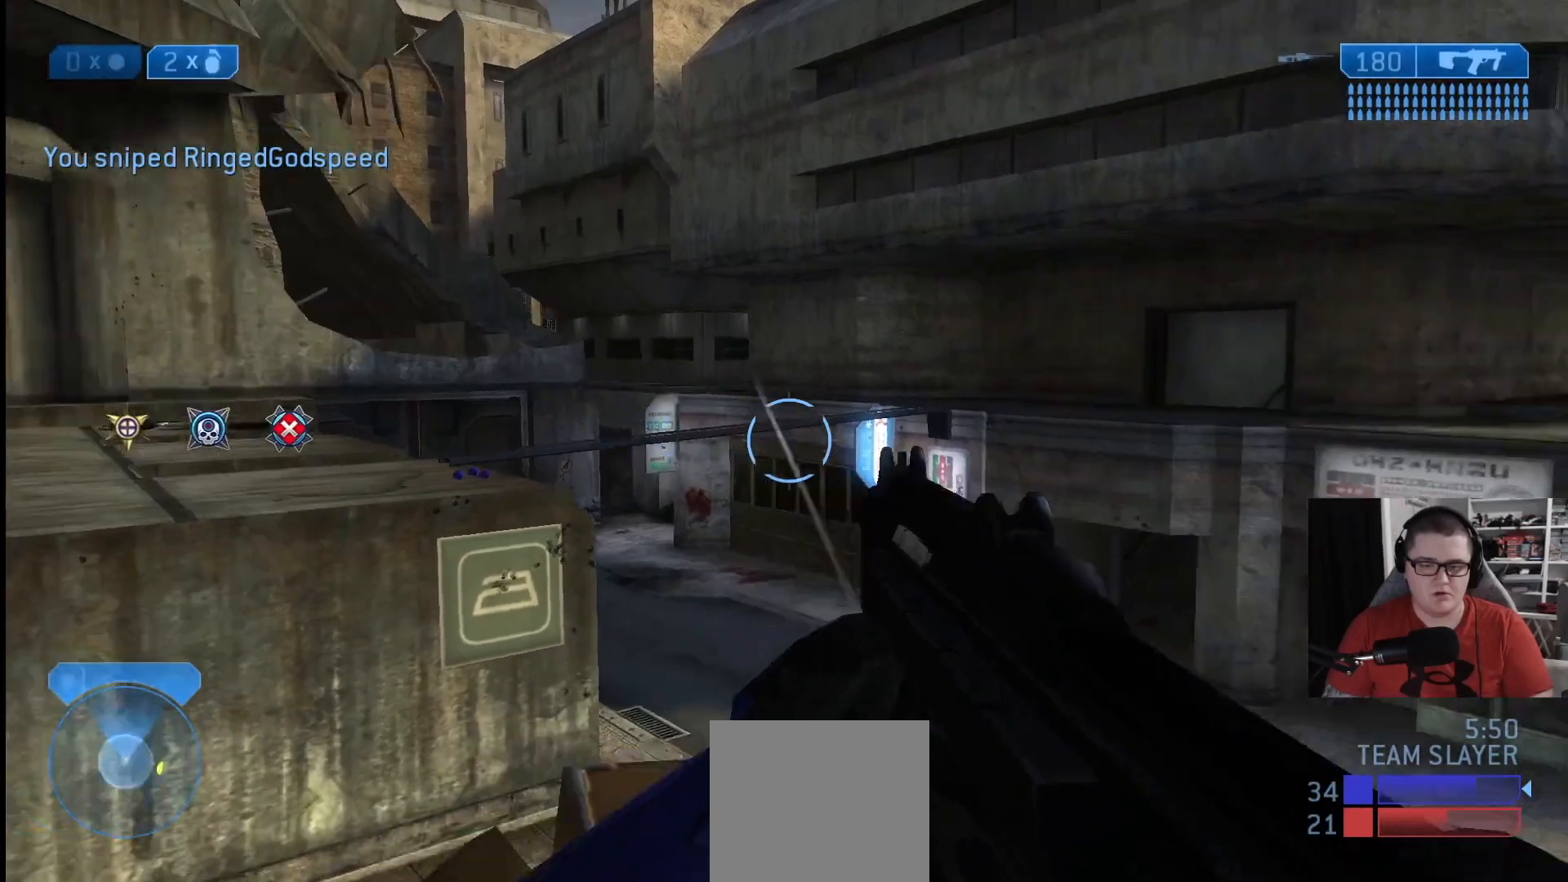
{"buttons": [], "left_stick": "down-right", "right_stick": "center", "events": [[166, "left_stick", "down-right"], [375, "right_stick", "center"], [458, "Y", "down"], [500, "Y", "up"]]}
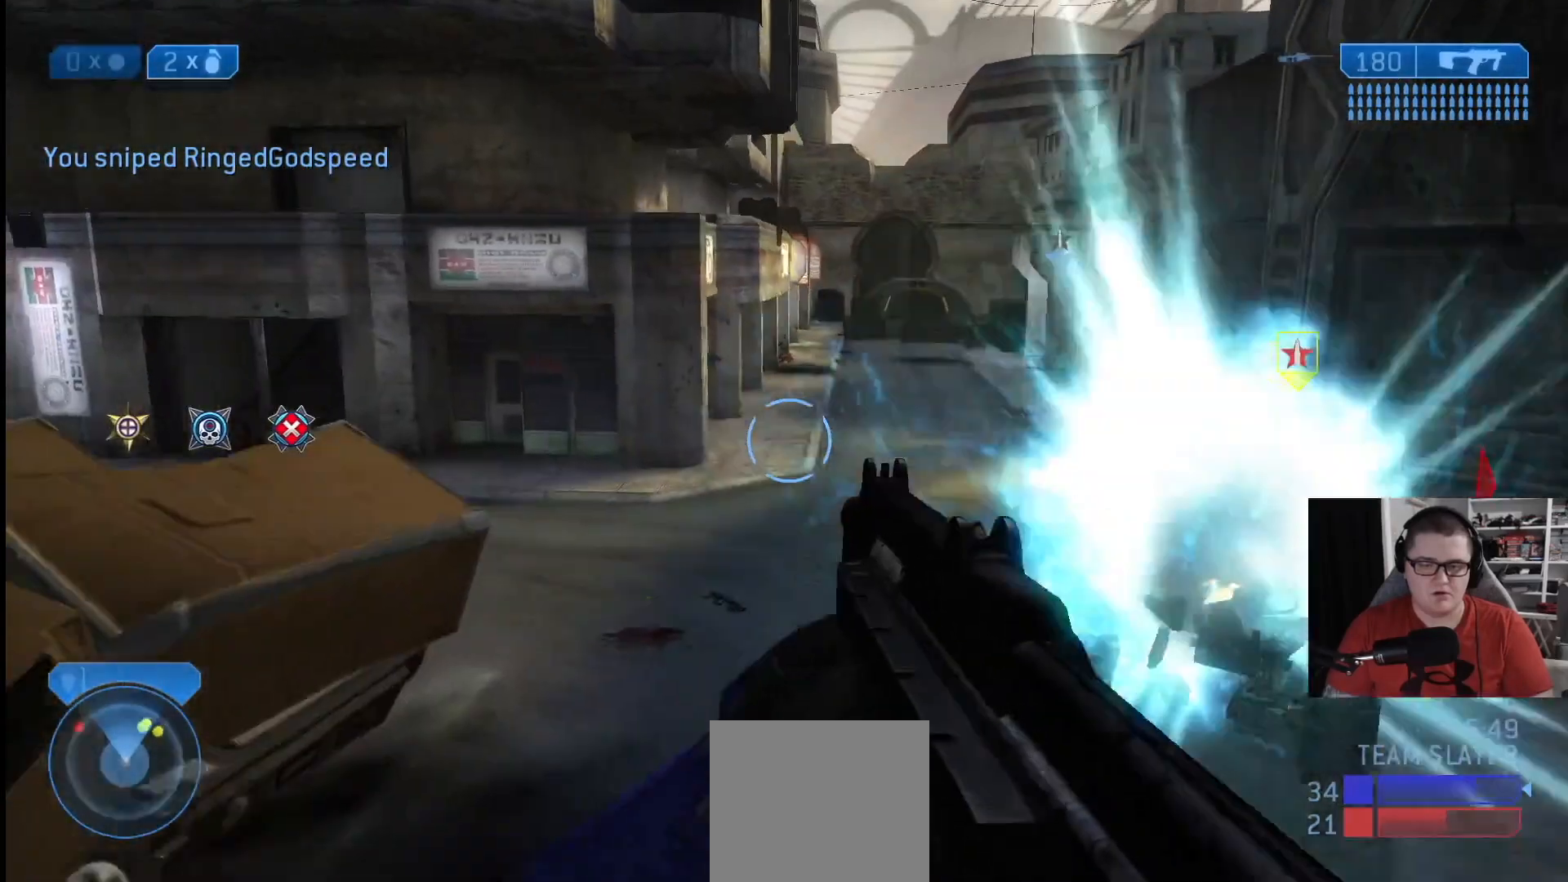
{"buttons": [], "left_stick": "down-right", "right_stick": "left", "events": [[167, "right_stick", "up-left"], [334, "right_stick", "left"]]}
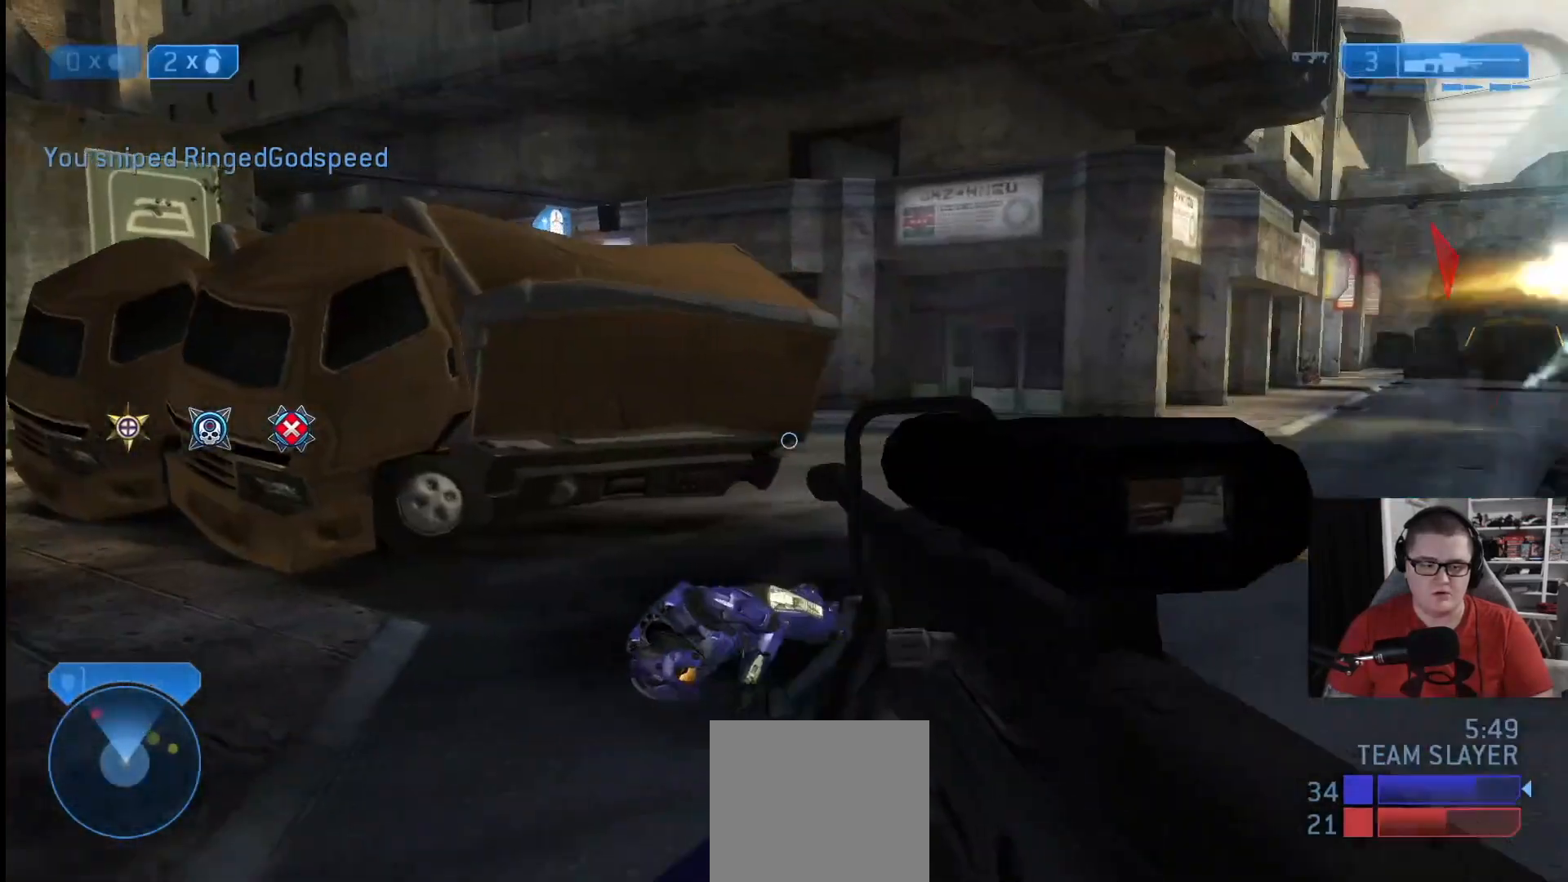
{"buttons": [], "left_stick": "down-right", "right_stick": "left", "events": []}
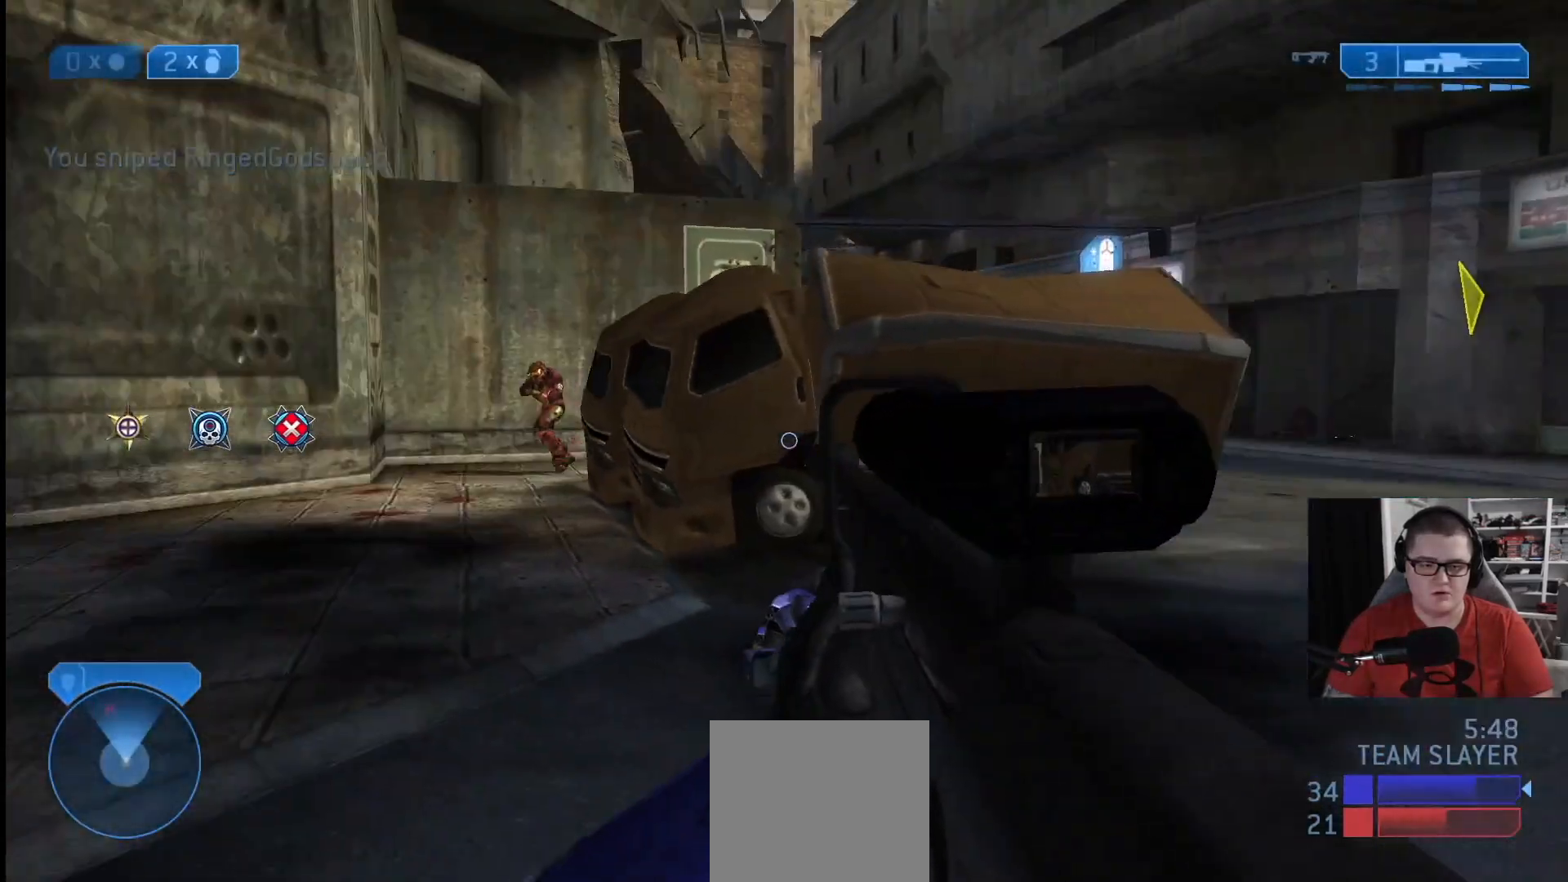
{"buttons": ["R2"], "left_stick": "right", "right_stick": "left", "events": [[125, "right_stick", "center"], [209, "Y", "down"], [250, "Y", "up"], [375, "left_stick", "right"], [375, "right_stick", "left"], [417, "R2", "down"]]}
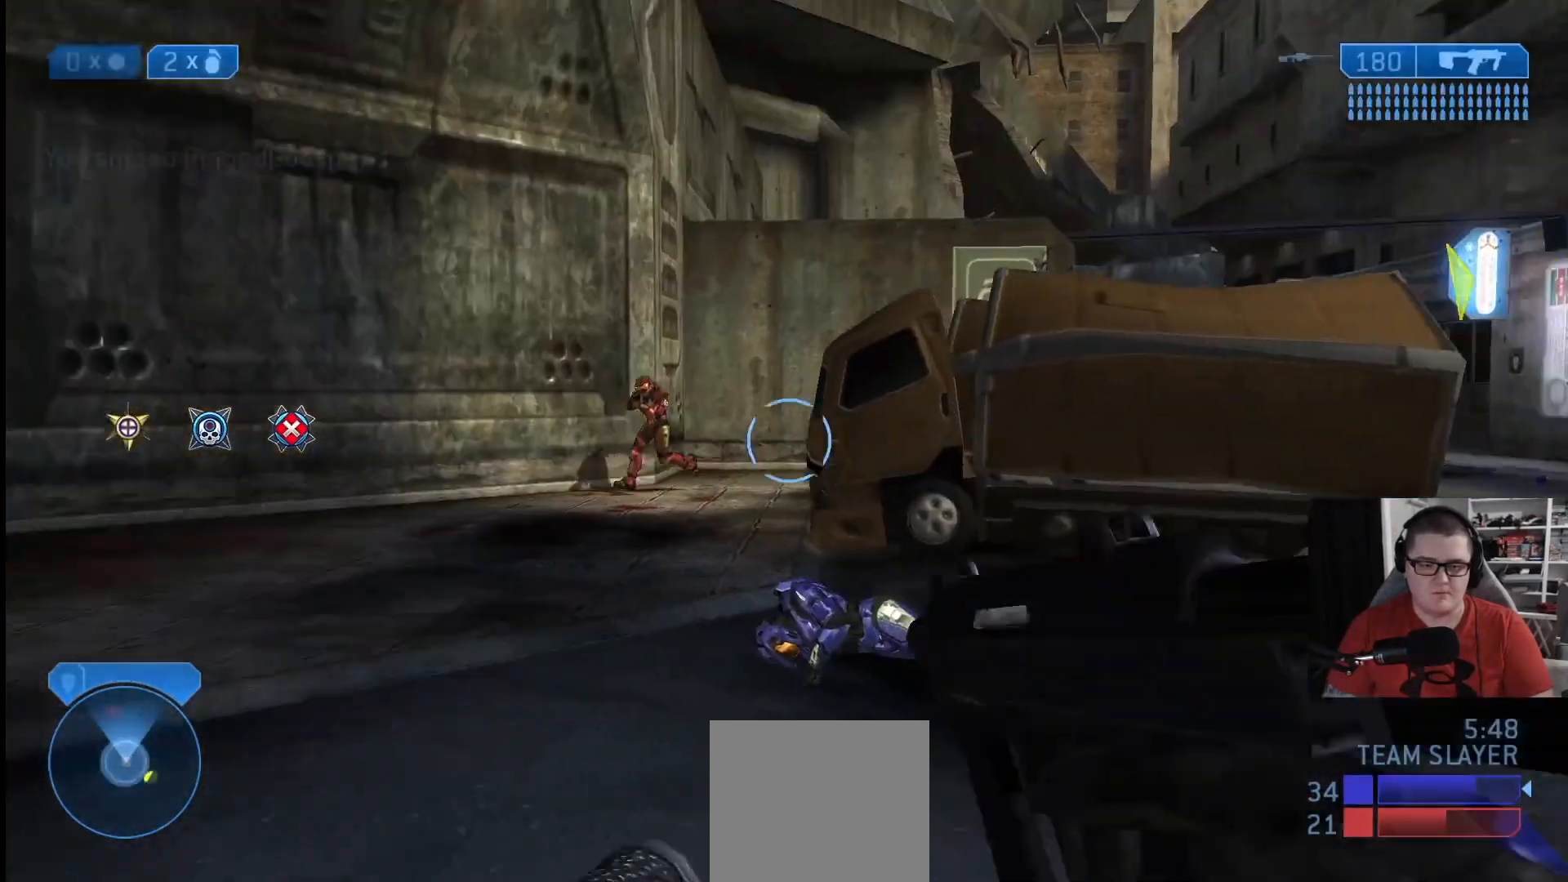
{"buttons": ["R2"], "left_stick": "right", "right_stick": "up-left", "events": [[375, "right_stick", "up-left"]]}
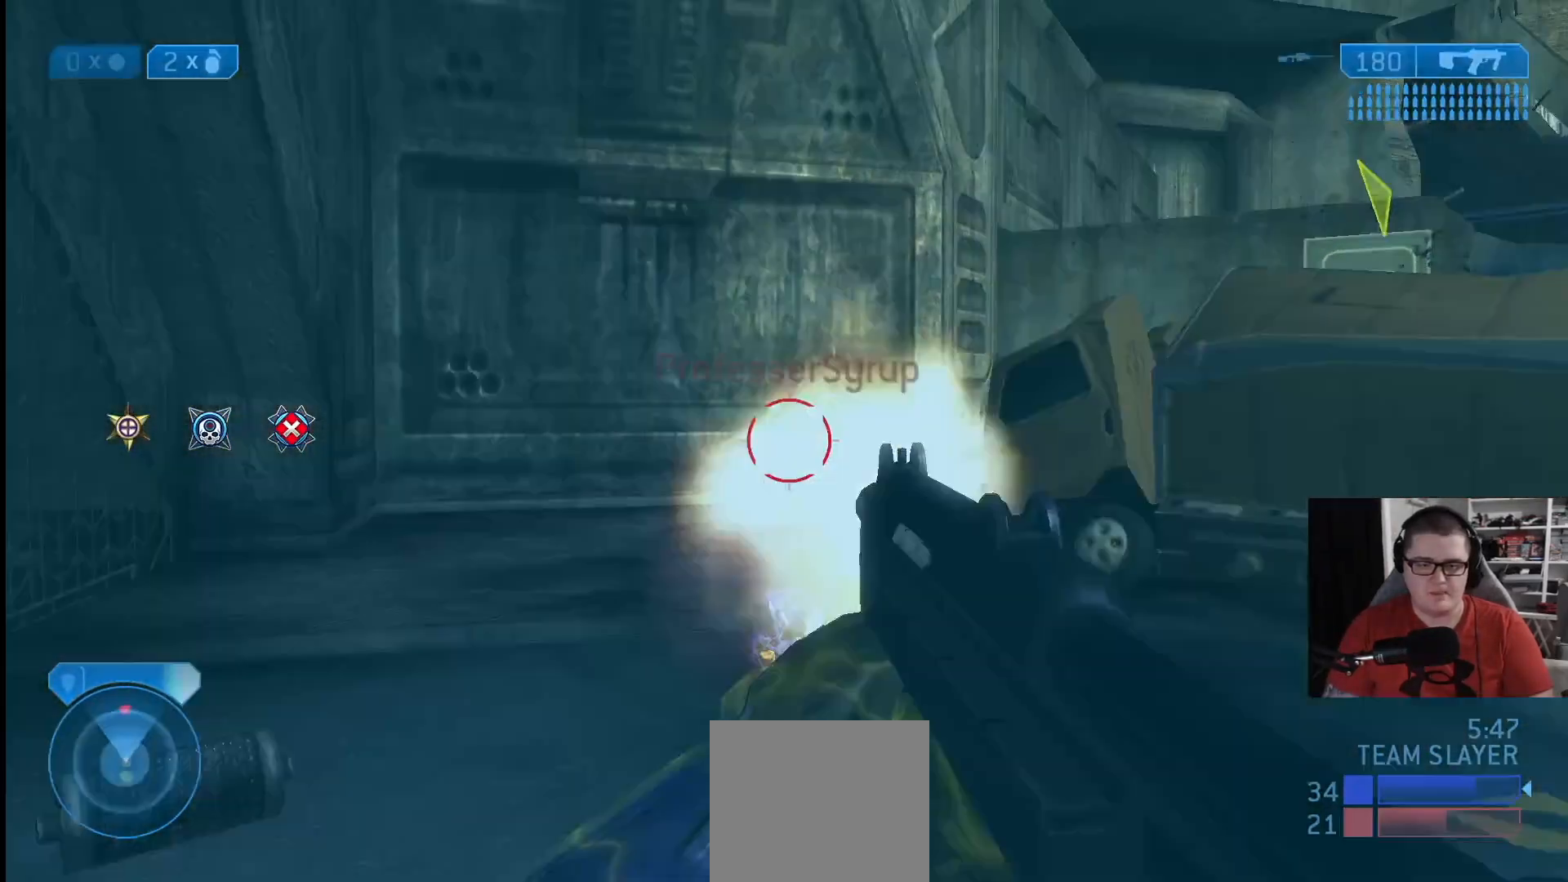
{"buttons": ["R2"], "left_stick": "up-left", "right_stick": "down-right", "events": [[42, "right_stick", "left"], [334, "right_stick", "down-right"], [376, "left_stick", "up-left"]]}
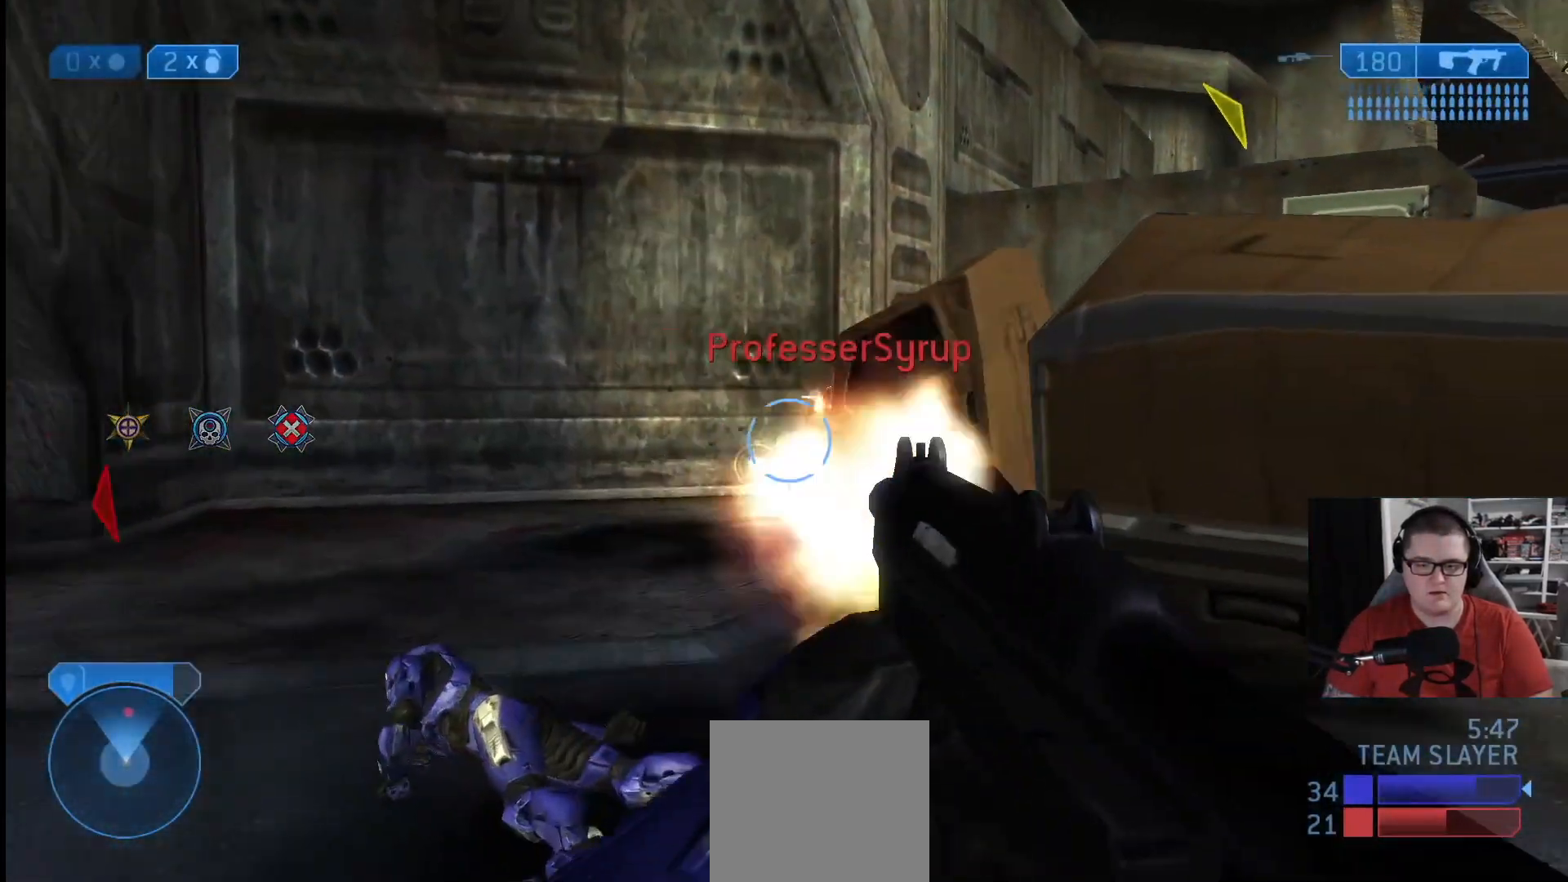
{"buttons": [], "left_stick": "up", "right_stick": "right", "events": [[375, "right_stick", "right"], [458, "left_stick", "up"], [500, "R2", "up"]]}
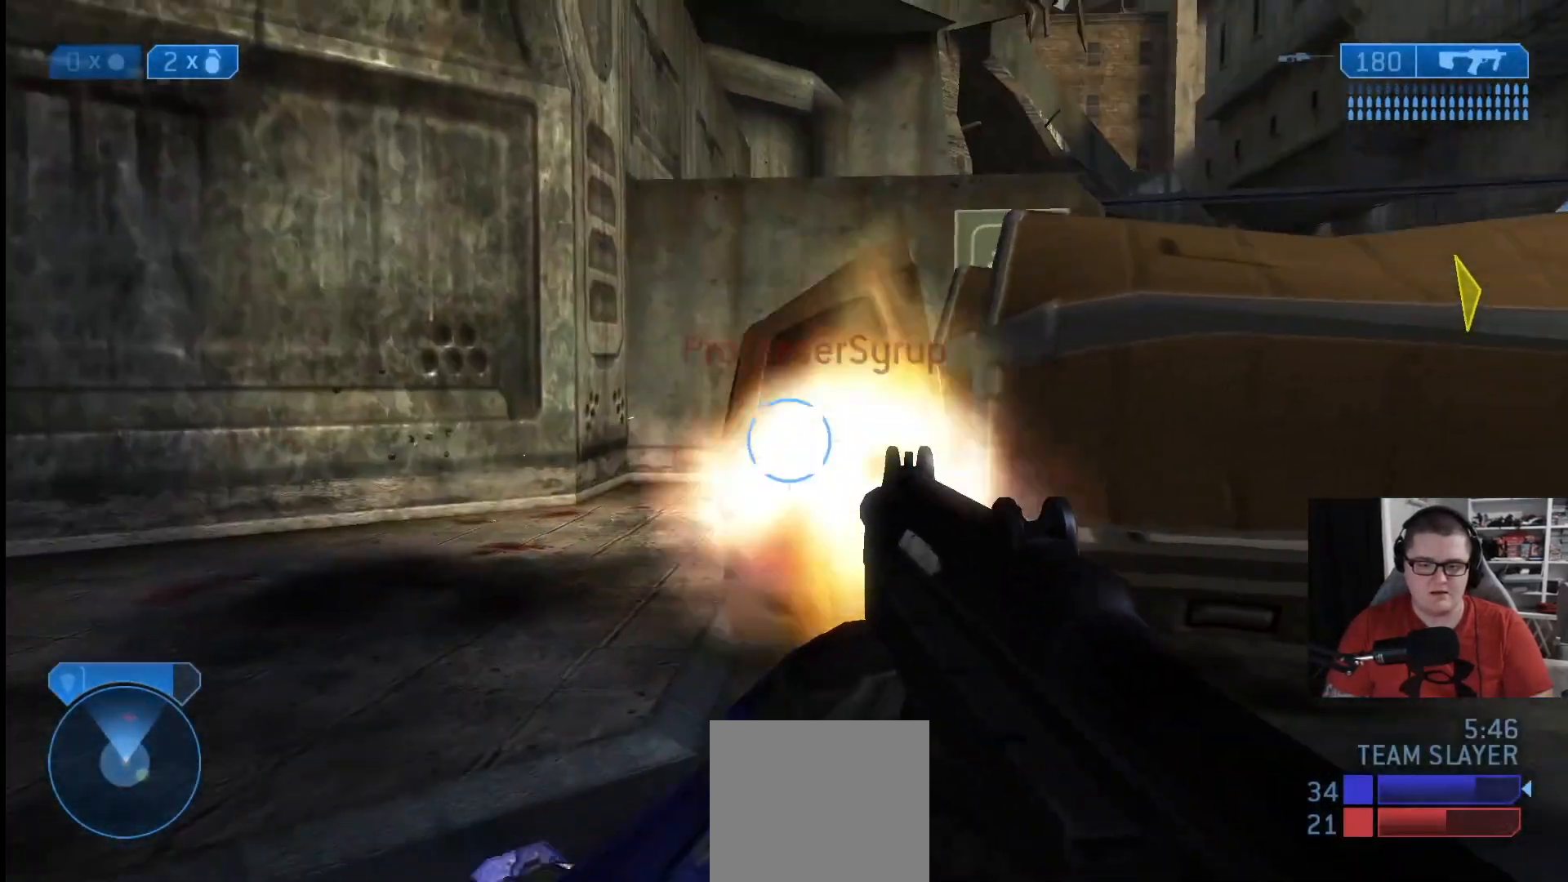
{"buttons": [], "left_stick": "up-right", "right_stick": "down-right", "events": [[42, "right_stick", "center"], [84, "left_stick", "up-right"], [167, "A", "down"], [250, "A", "up"], [375, "right_stick", "down-right"]]}
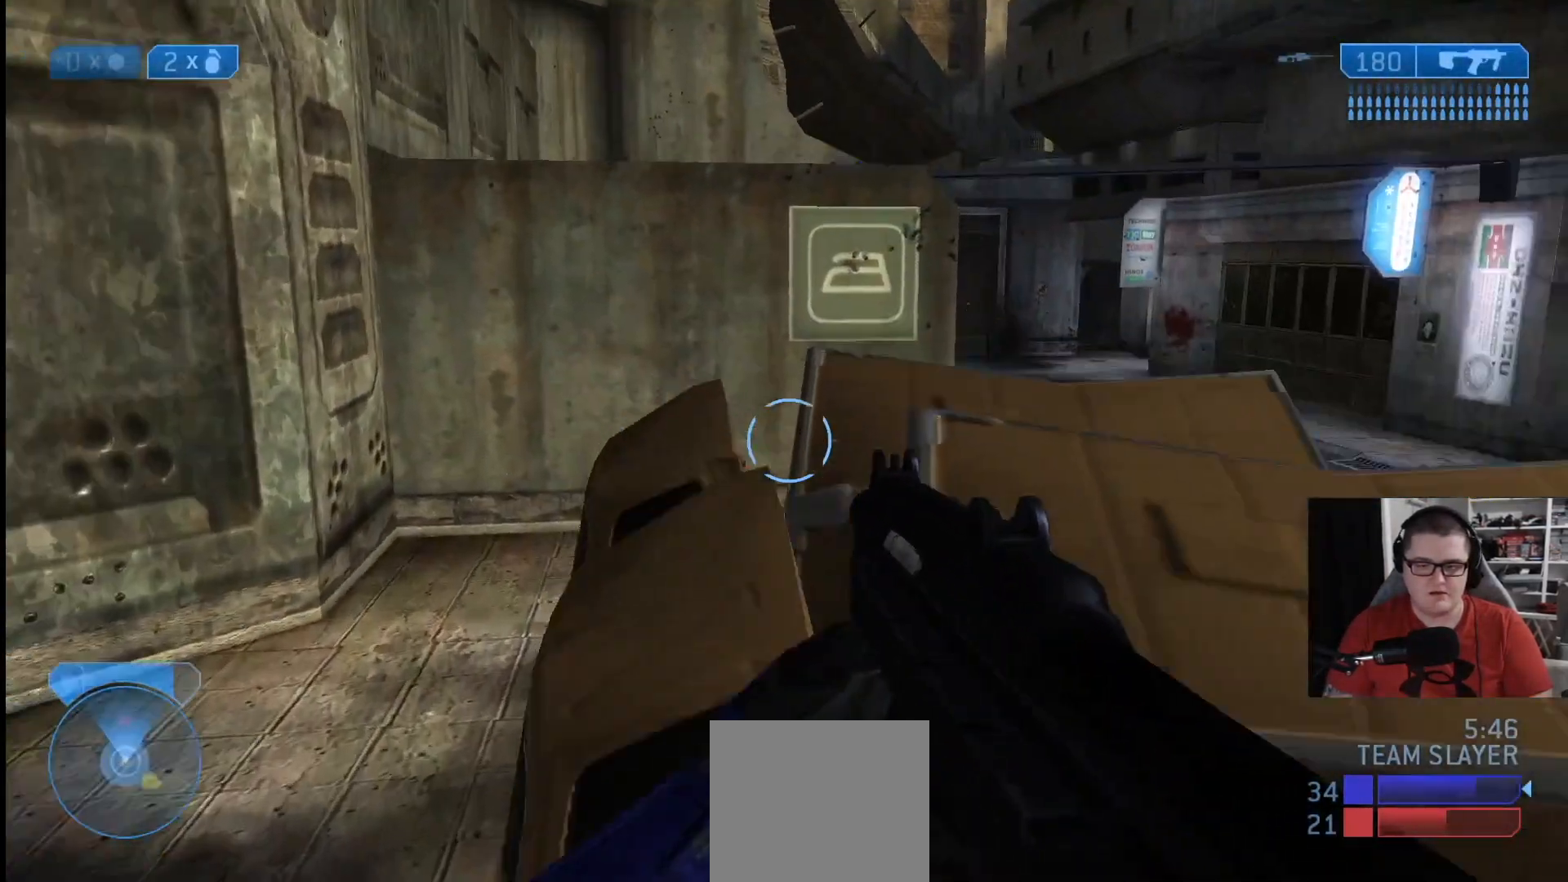
{"buttons": ["R2"], "left_stick": "up", "right_stick": "down-right", "events": [[41, "left_stick", "up"], [83, "right_stick", "center"], [166, "right_stick", "down"], [208, "left_stick", "up-left"], [417, "R2", "down"], [458, "left_stick", "up"], [500, "right_stick", "down-right"]]}
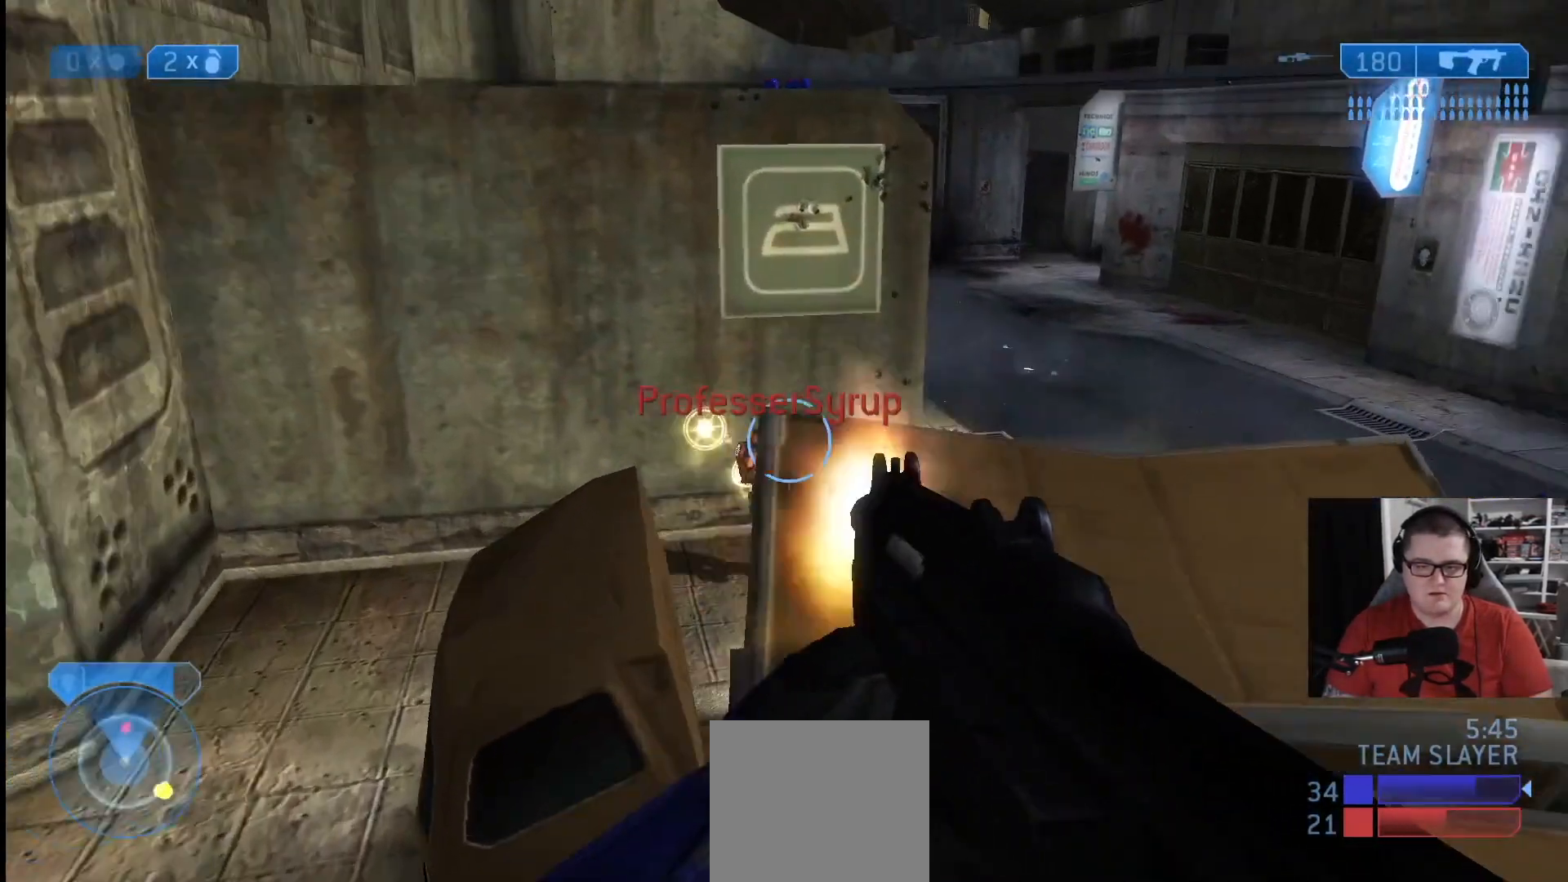
{"buttons": [], "left_stick": "up-left", "right_stick": "down-left", "events": [[167, "left_stick", "up-right"], [209, "right_stick", "center"], [292, "A", "down"], [292, "left_stick", "down-right"], [376, "A", "up"], [417, "R2", "up"], [459, "left_stick", "up-left"], [459, "right_stick", "down-left"]]}
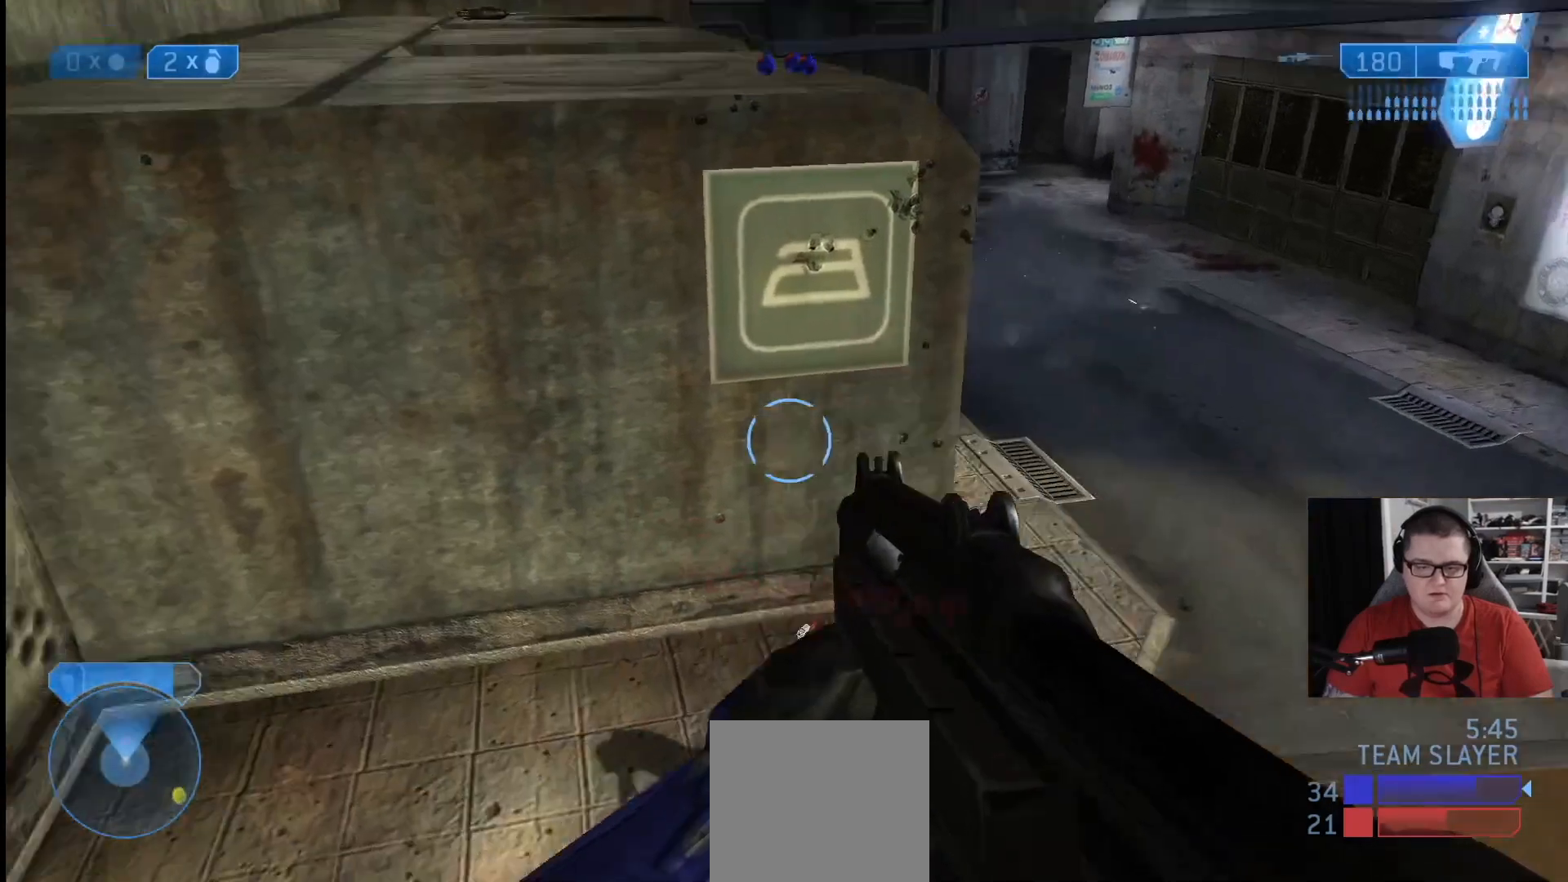
{"buttons": [], "left_stick": "down-left", "right_stick": "down-right", "events": [[41, "left_stick", "down"], [125, "right_stick", "down"], [292, "left_stick", "down-left"], [292, "right_stick", "down-right"]]}
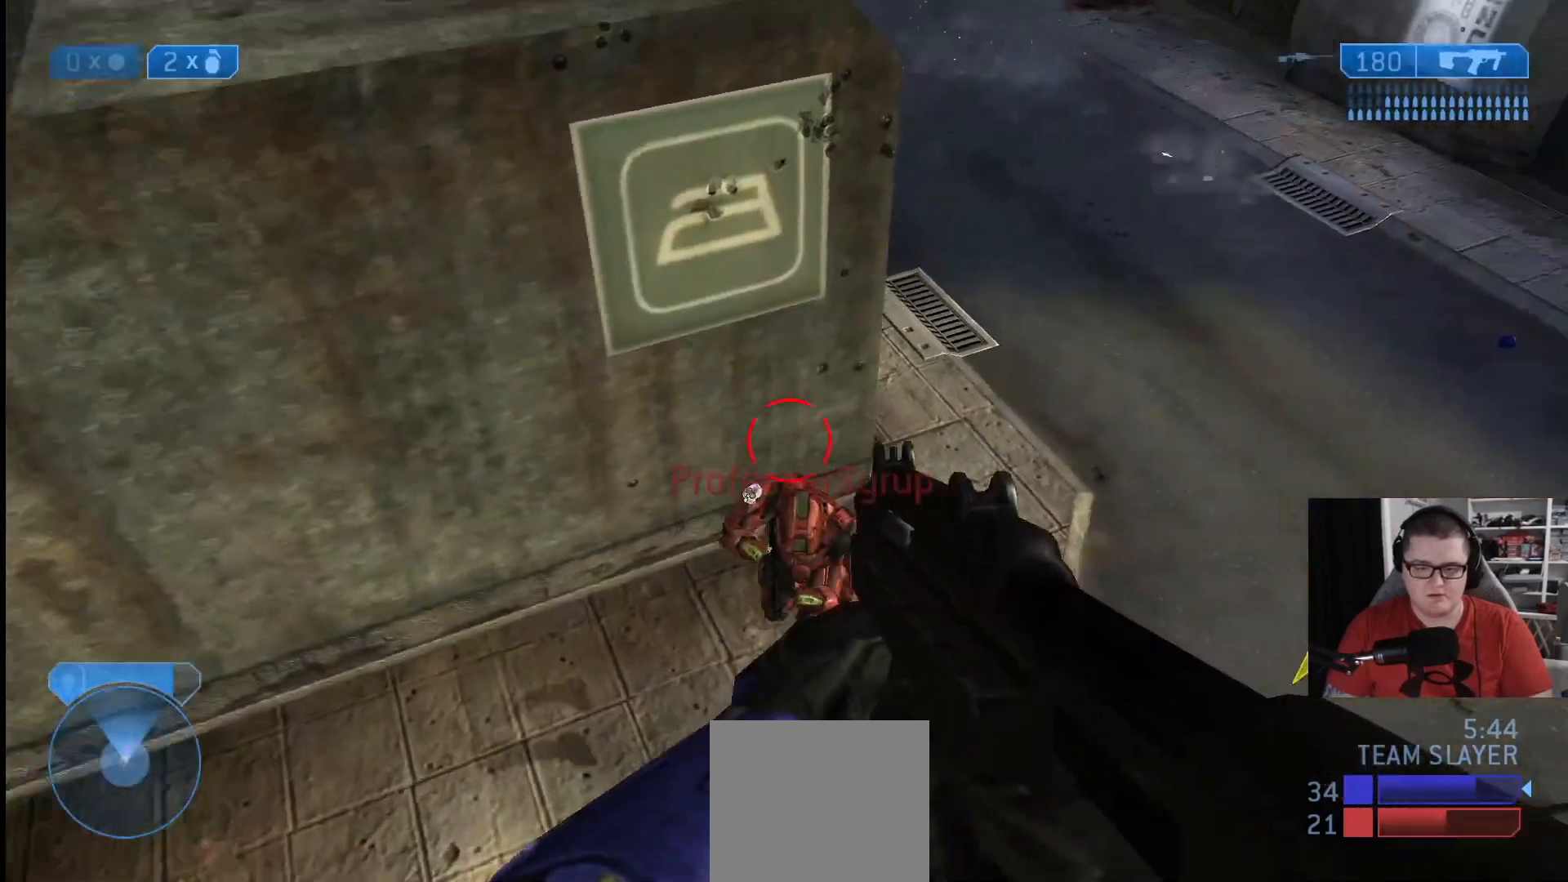
{"buttons": ["B", "R2"], "left_stick": "up-left", "right_stick": "center", "events": [[84, "R2", "down"], [84, "right_stick", "down"], [292, "right_stick", "up-right"], [417, "right_stick", "center"], [459, "B", "down"], [459, "left_stick", "up-left"]]}
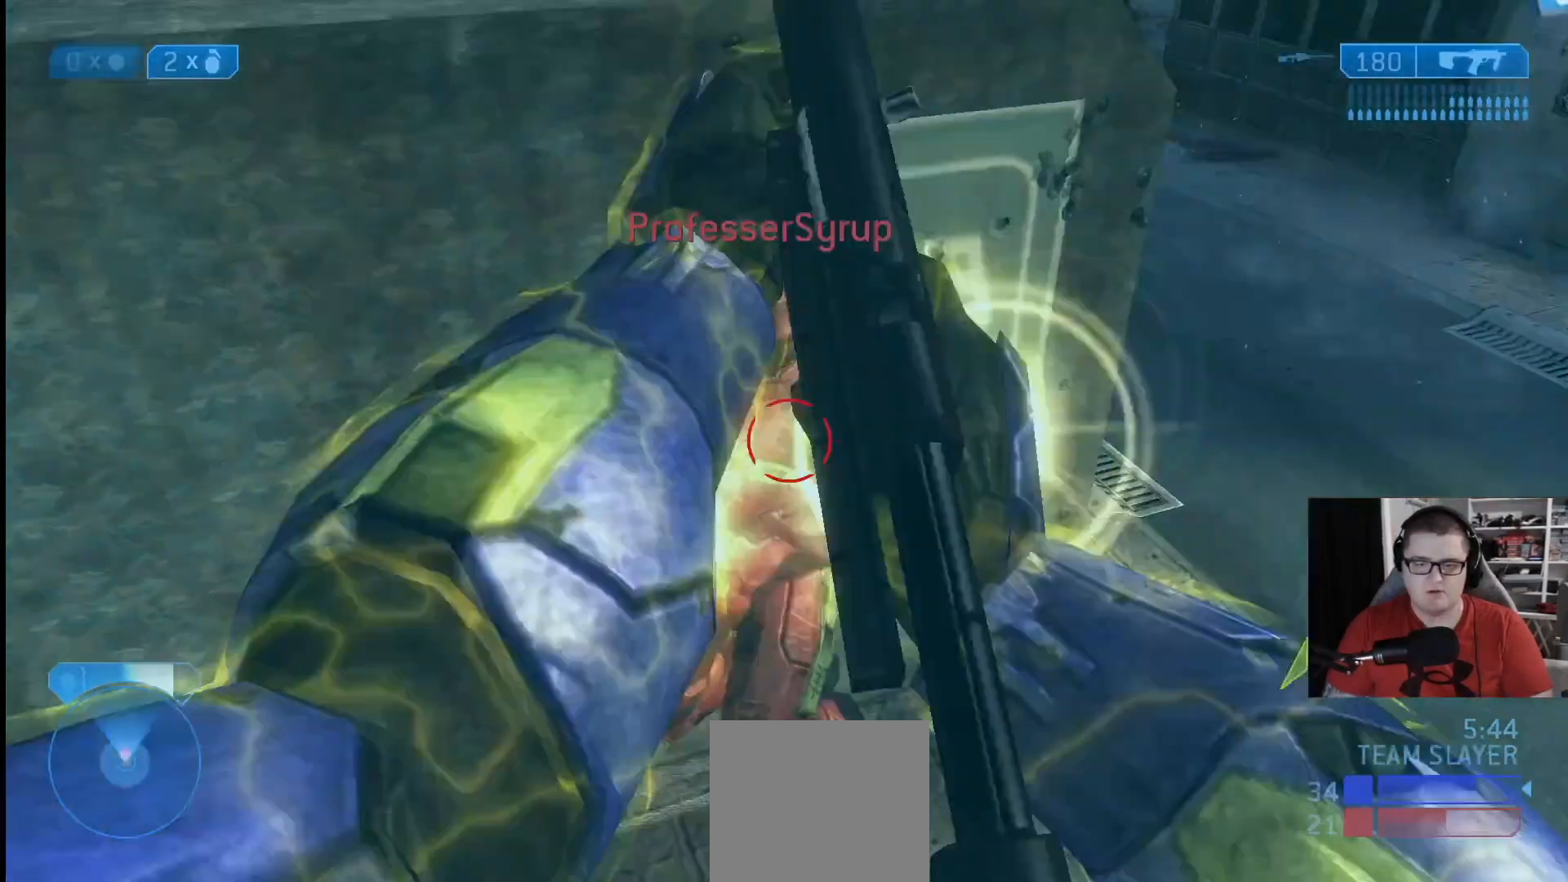
{"buttons": [], "left_stick": "down-left", "right_stick": "center", "events": [[125, "B", "up"], [166, "B", "down"], [250, "left_stick", "left"], [375, "left_stick", "down-left"], [417, "B", "up"], [458, "R2", "up"]]}
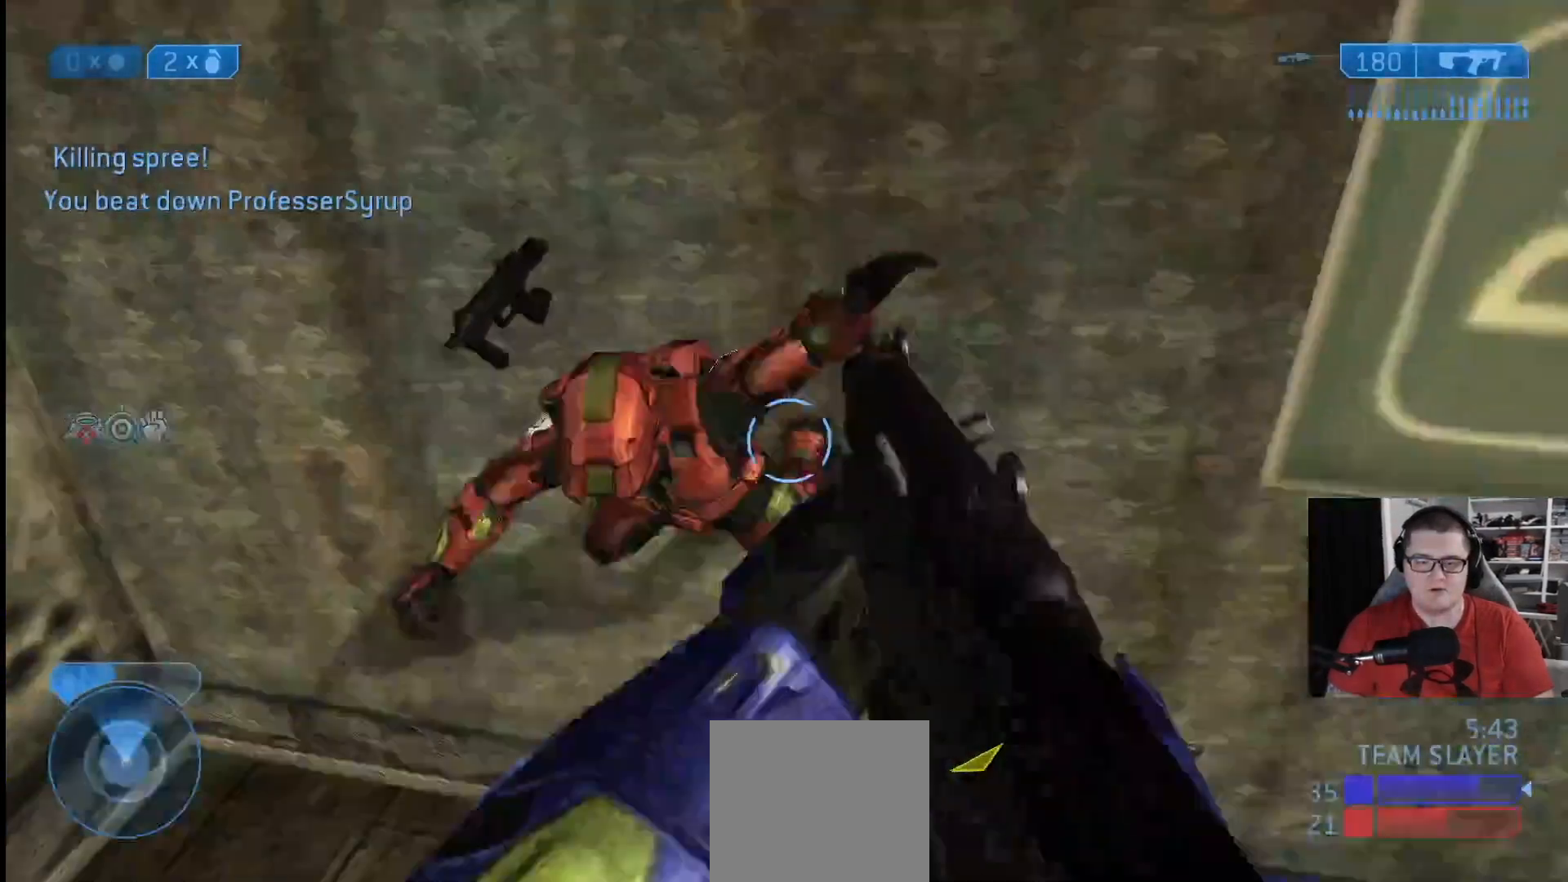
{"buttons": ["R1"], "left_stick": "left", "right_stick": "up-right", "events": [[84, "R2", "down"], [84, "right_stick", "up"], [250, "R2", "up"], [250, "left_stick", "left"], [292, "right_stick", "up-right"], [334, "R1", "down"], [459, "R1", "up"], [501, "R1", "down"]]}
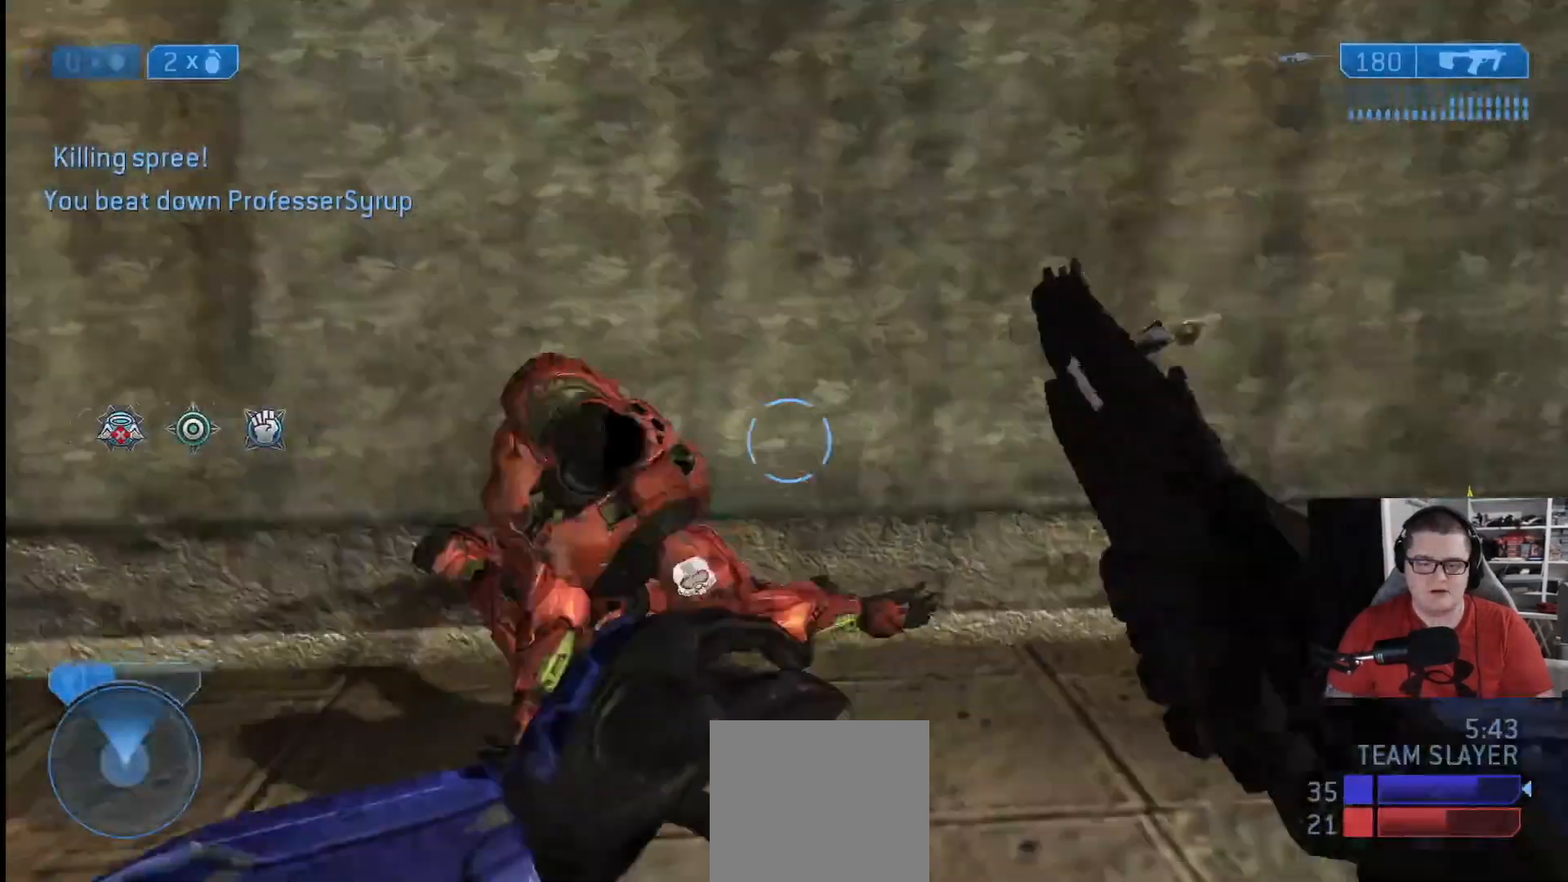
{"buttons": [], "left_stick": "down", "right_stick": "right", "events": [[41, "left_stick", "down-left"], [125, "right_stick", "right"], [166, "R1", "up"], [417, "left_stick", "down"]]}
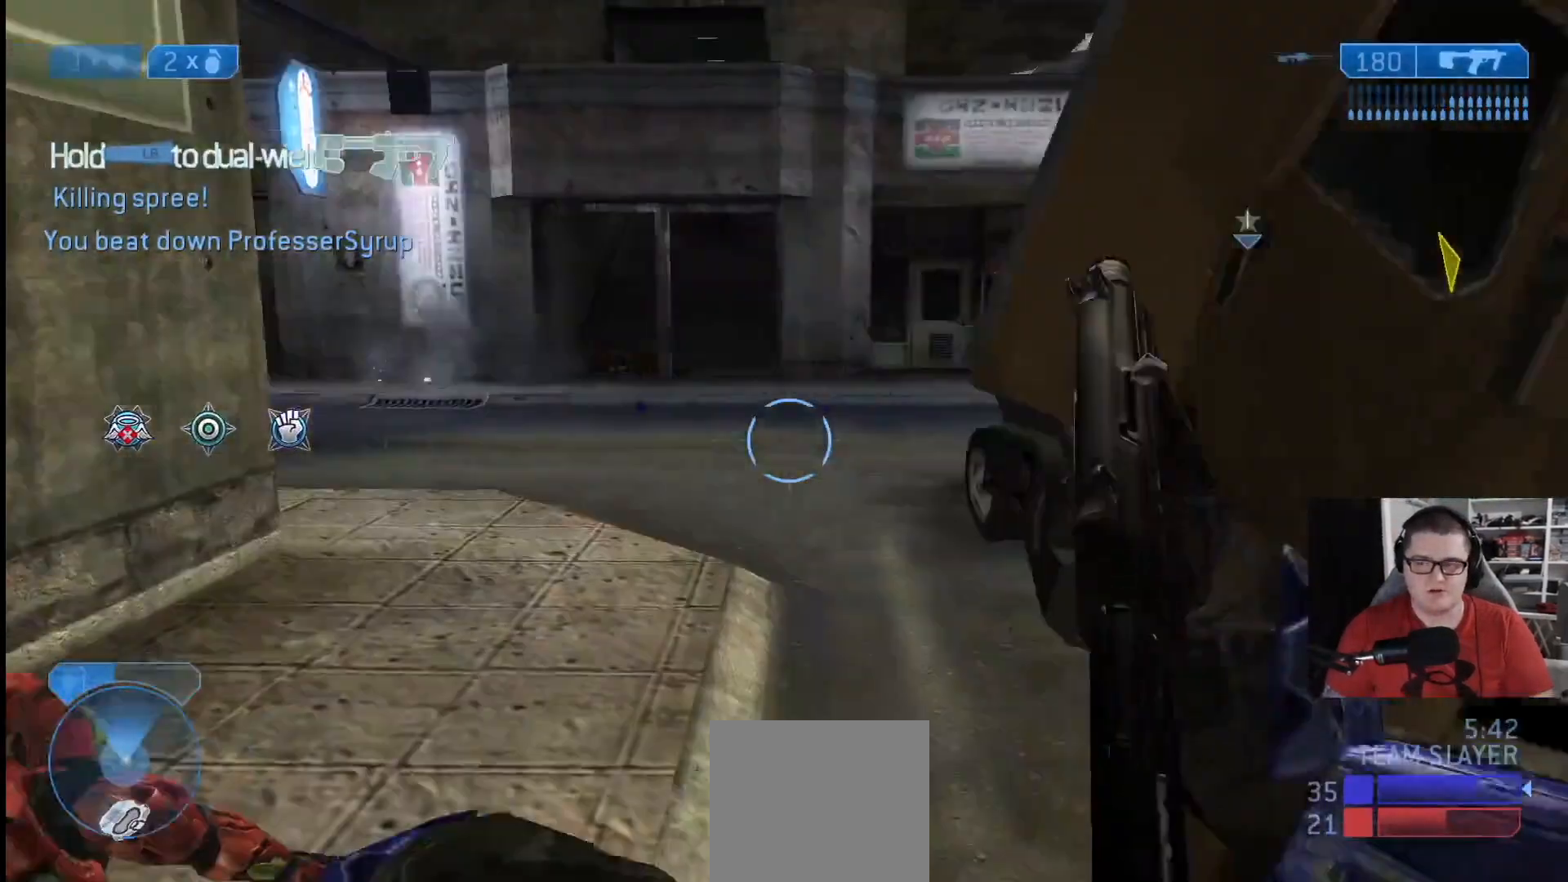
{"buttons": [], "left_stick": "up-right", "right_stick": "up", "events": [[84, "left_stick", "right"], [292, "left_stick", "up-right"], [334, "right_stick", "center"], [417, "right_stick", "up"]]}
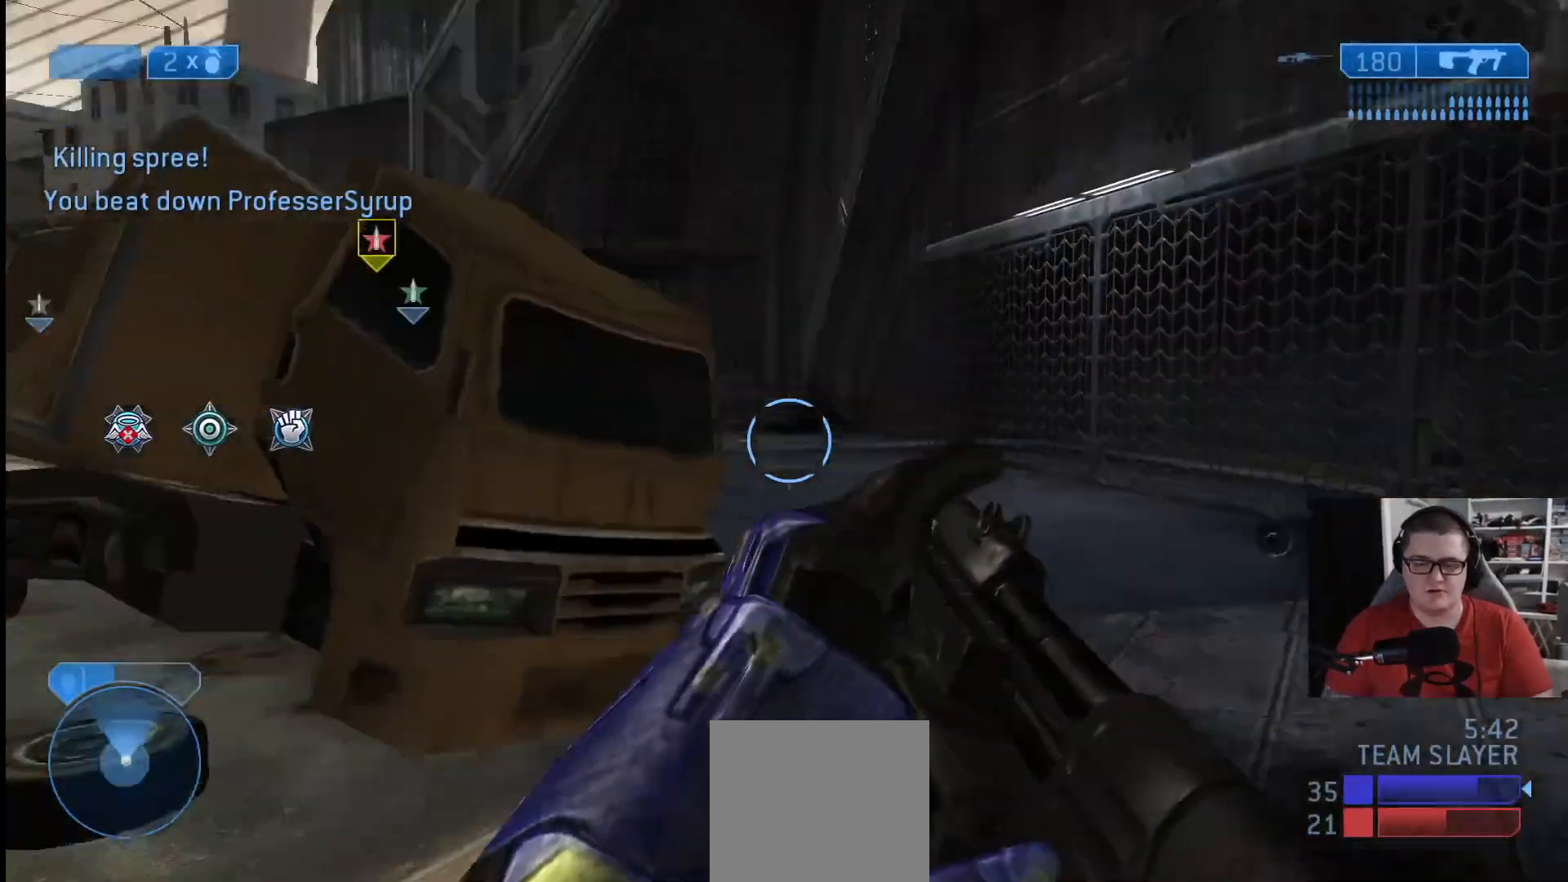
{"buttons": ["R1"], "left_stick": "up-right", "right_stick": "left", "events": [[83, "right_stick", "center"], [166, "Y", "down"], [208, "Y", "up"], [375, "right_stick", "left"], [458, "R1", "down"]]}
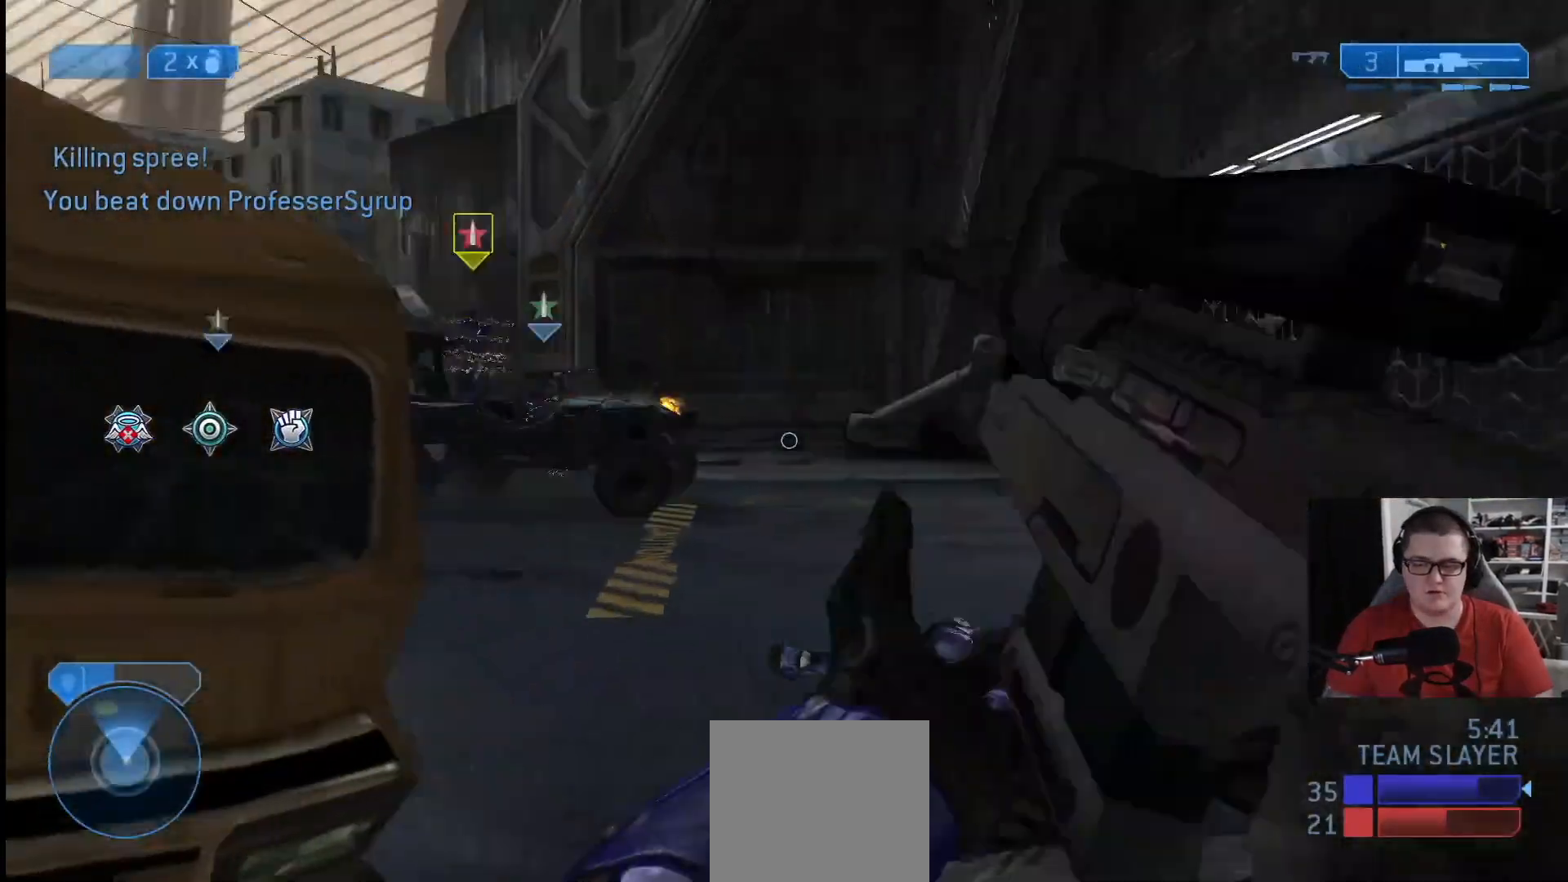
{"buttons": ["L3"], "left_stick": "up-left", "right_stick": "center", "events": [[84, "R1", "up"], [167, "R1", "down"], [250, "R1", "up"], [292, "left_stick", "center"], [334, "right_stick", "center"], [417, "L3", "down"], [417, "left_stick", "up-left"]]}
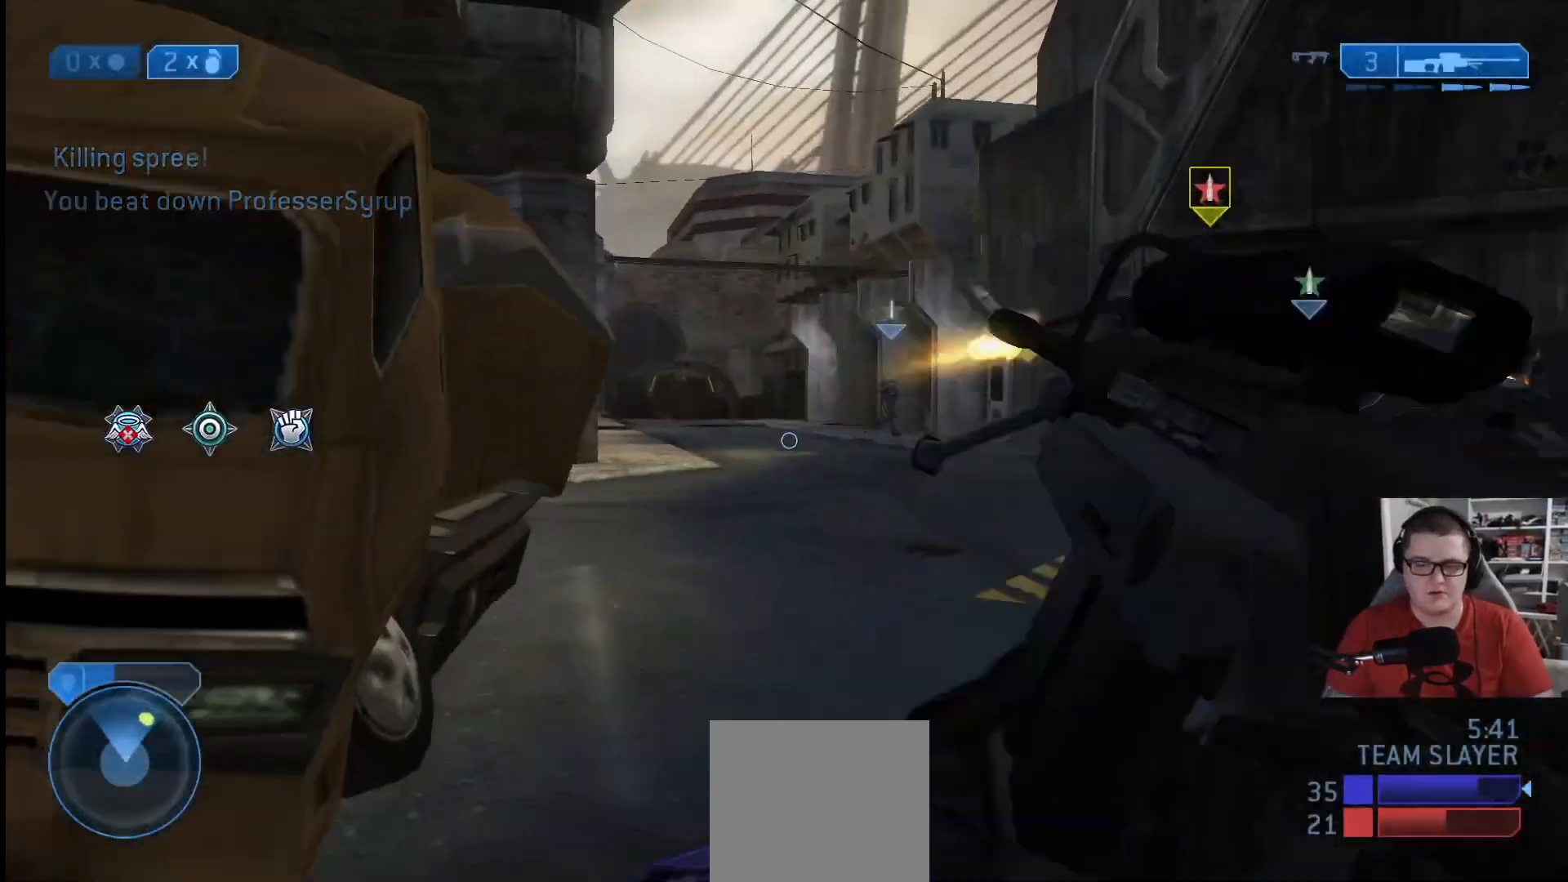
{"buttons": ["L3"], "left_stick": "up-left", "right_stick": "center", "events": [[125, "right_stick", "left"], [208, "right_stick", "center"]]}
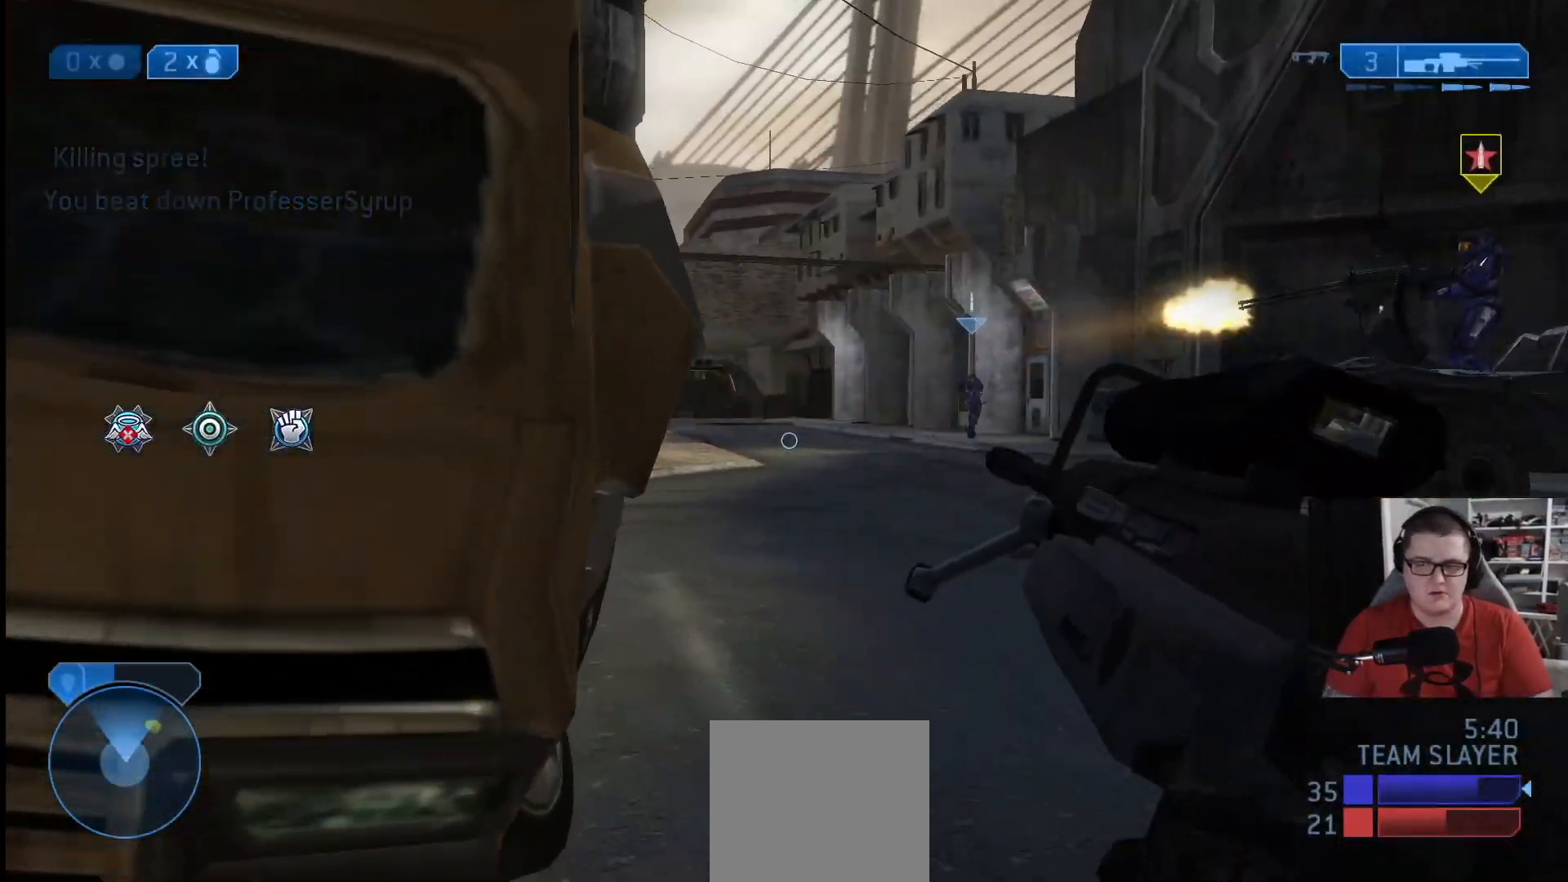
{"buttons": [], "left_stick": "right", "right_stick": "left", "events": [[459, "right_stick", "left"], [501, "L3", "up"], [501, "left_stick", "right"]]}
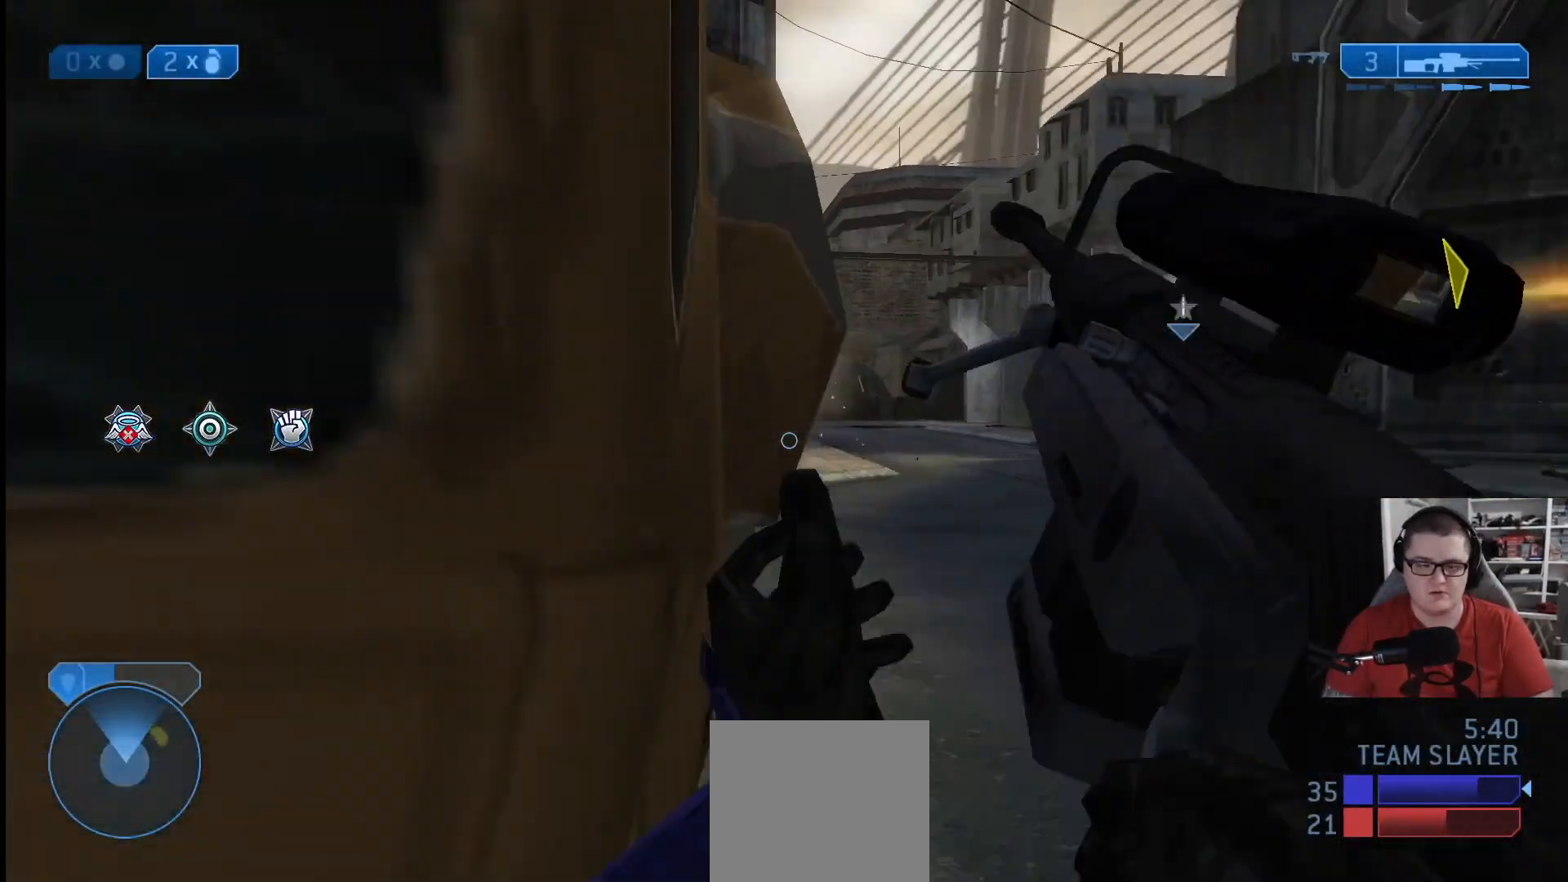
{"buttons": [], "left_stick": "center", "right_stick": "center", "events": [[166, "left_stick", "down-right"], [333, "left_stick", "center"], [500, "right_stick", "center"]]}
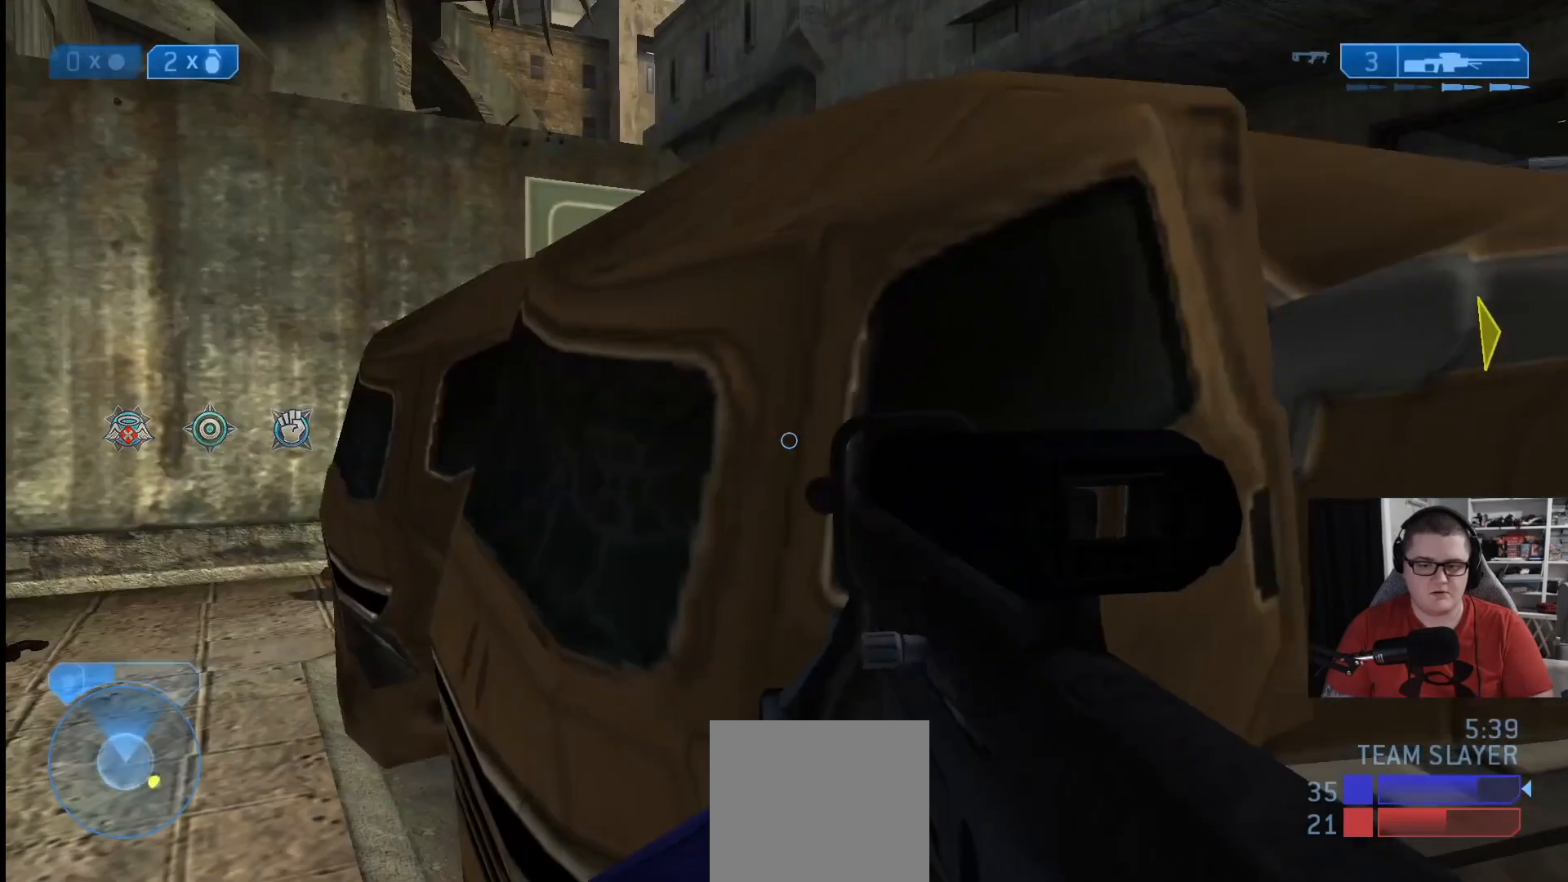
{"buttons": [], "left_stick": "up-right", "right_stick": "center", "events": [[42, "left_stick", "up"], [125, "A", "down"], [167, "A", "up"], [209, "left_stick", "up-right"], [334, "right_stick", "down"], [501, "right_stick", "center"]]}
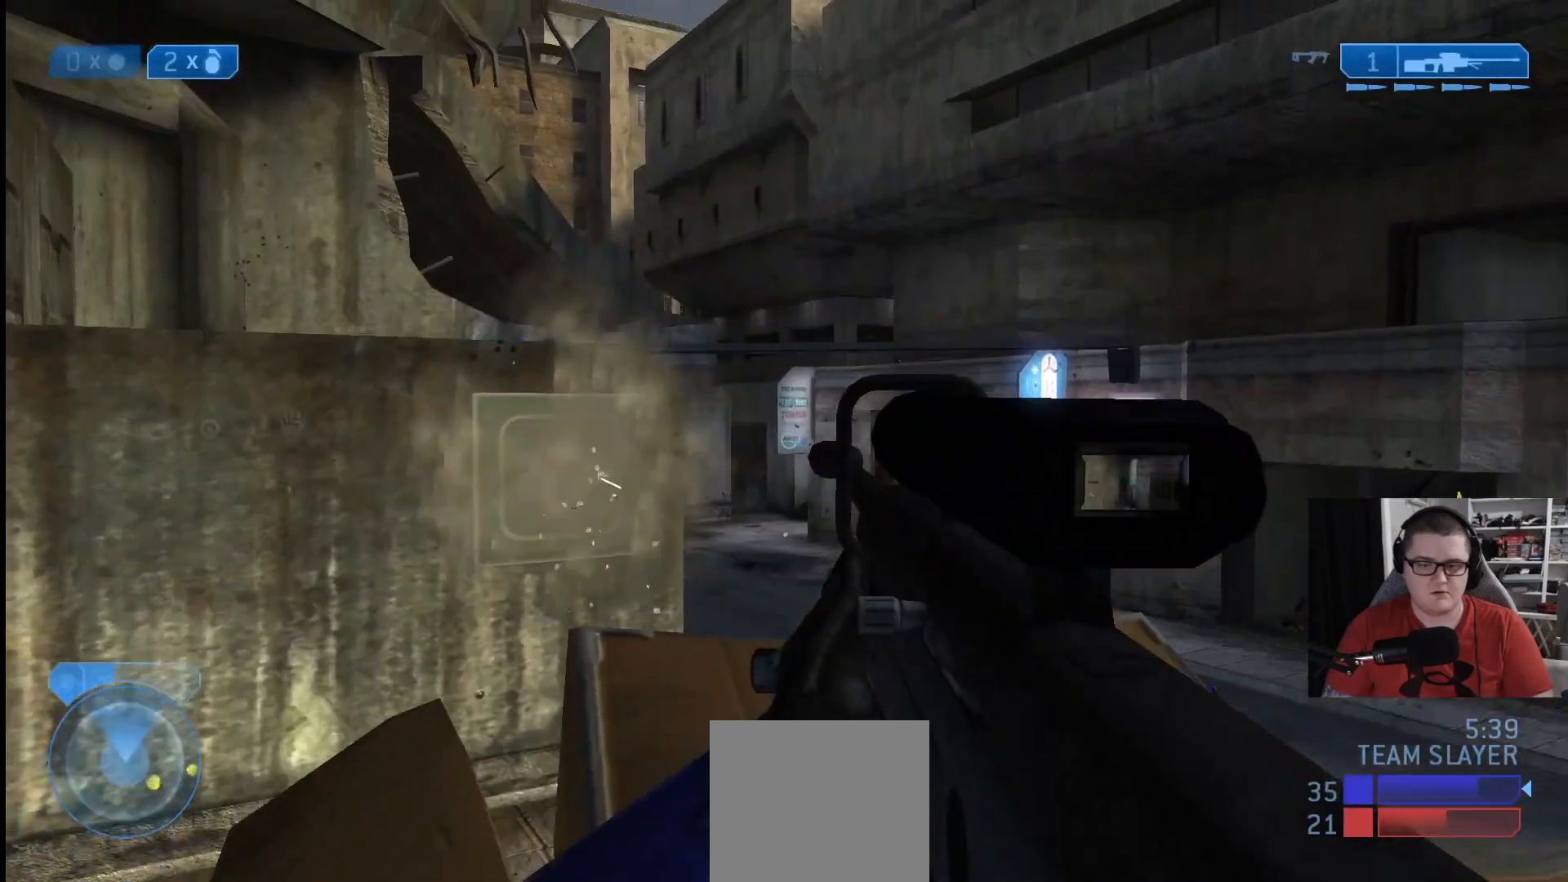
{"buttons": [], "left_stick": "up", "right_stick": "down-left", "events": [[375, "right_stick", "down-left"], [458, "left_stick", "up"]]}
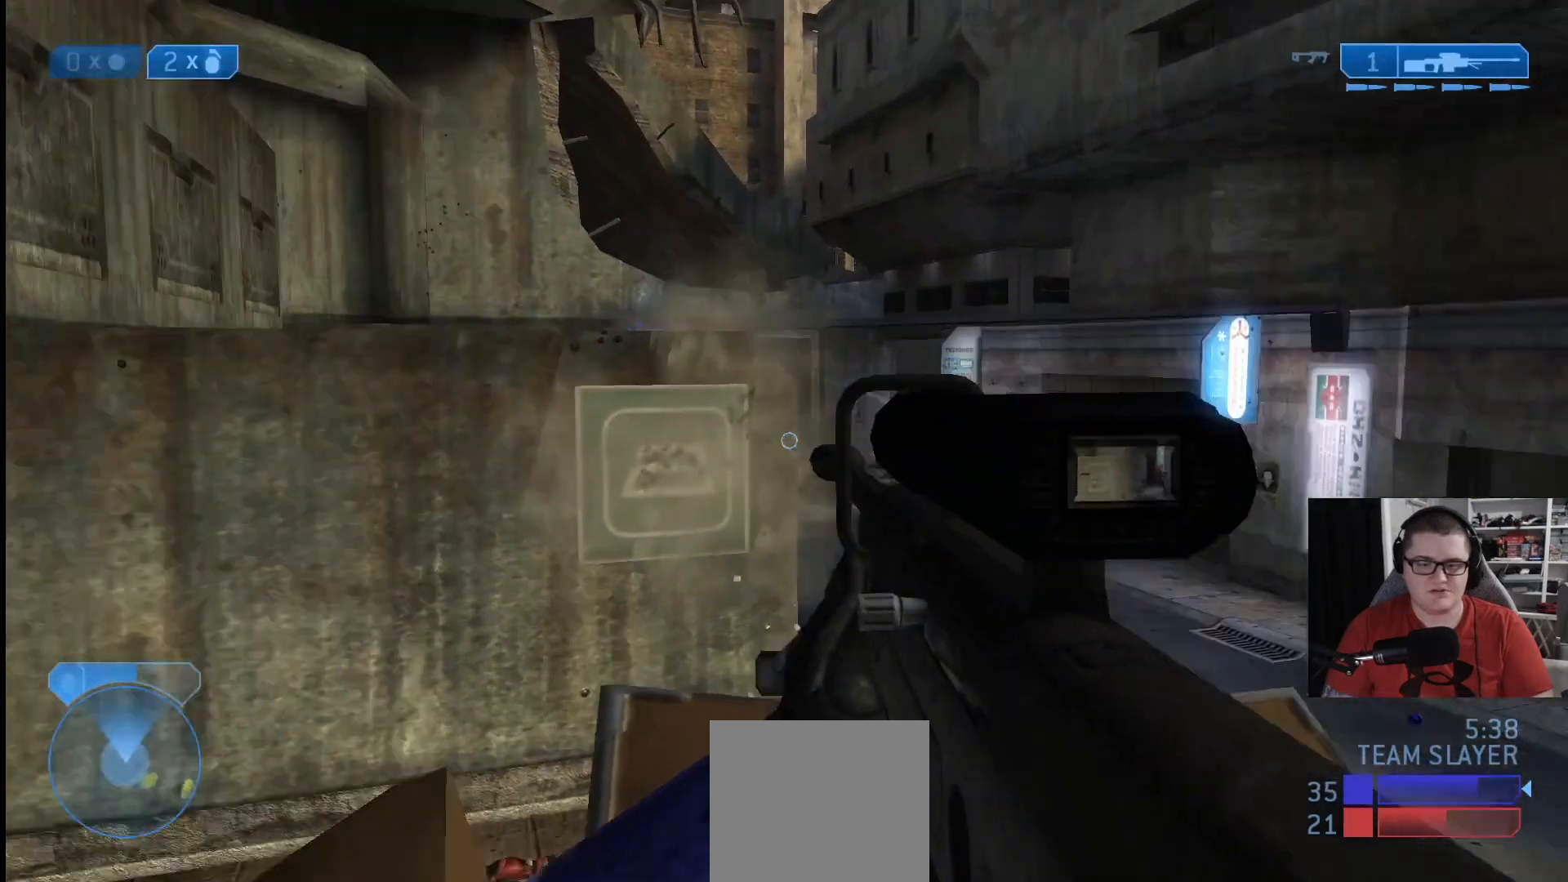
{"buttons": [], "left_stick": "up", "right_stick": "center", "events": [[42, "left_stick", "up-left"], [125, "right_stick", "center"], [250, "left_stick", "up"]]}